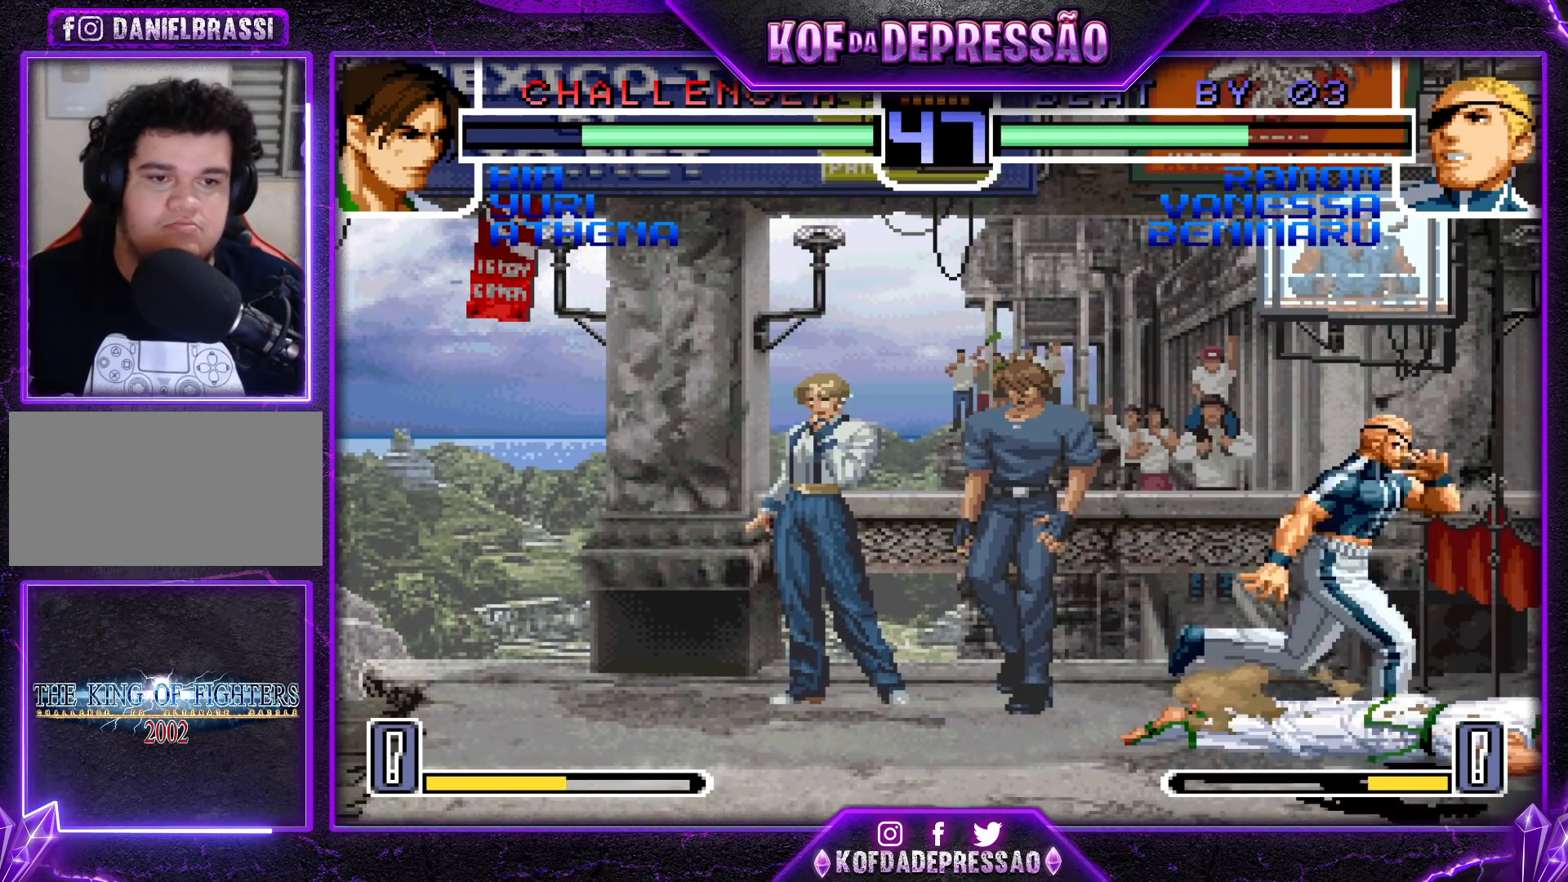
Gameplay with a controller (arcade stick); each line is a JSON object with the inputs held at the frame after it. "events" lists button and stick changes between this image and that frame as [ms after this image, input, new state], when the widget could be followed in between. Not read: L3 R3.
{"buttons": [], "left_stick": "left", "events": [[17, "left_stick", "center"], [100, "left_stick", "left"], [300, "TRIANGLE", "down"], [383, "TRIANGLE", "up"]]}
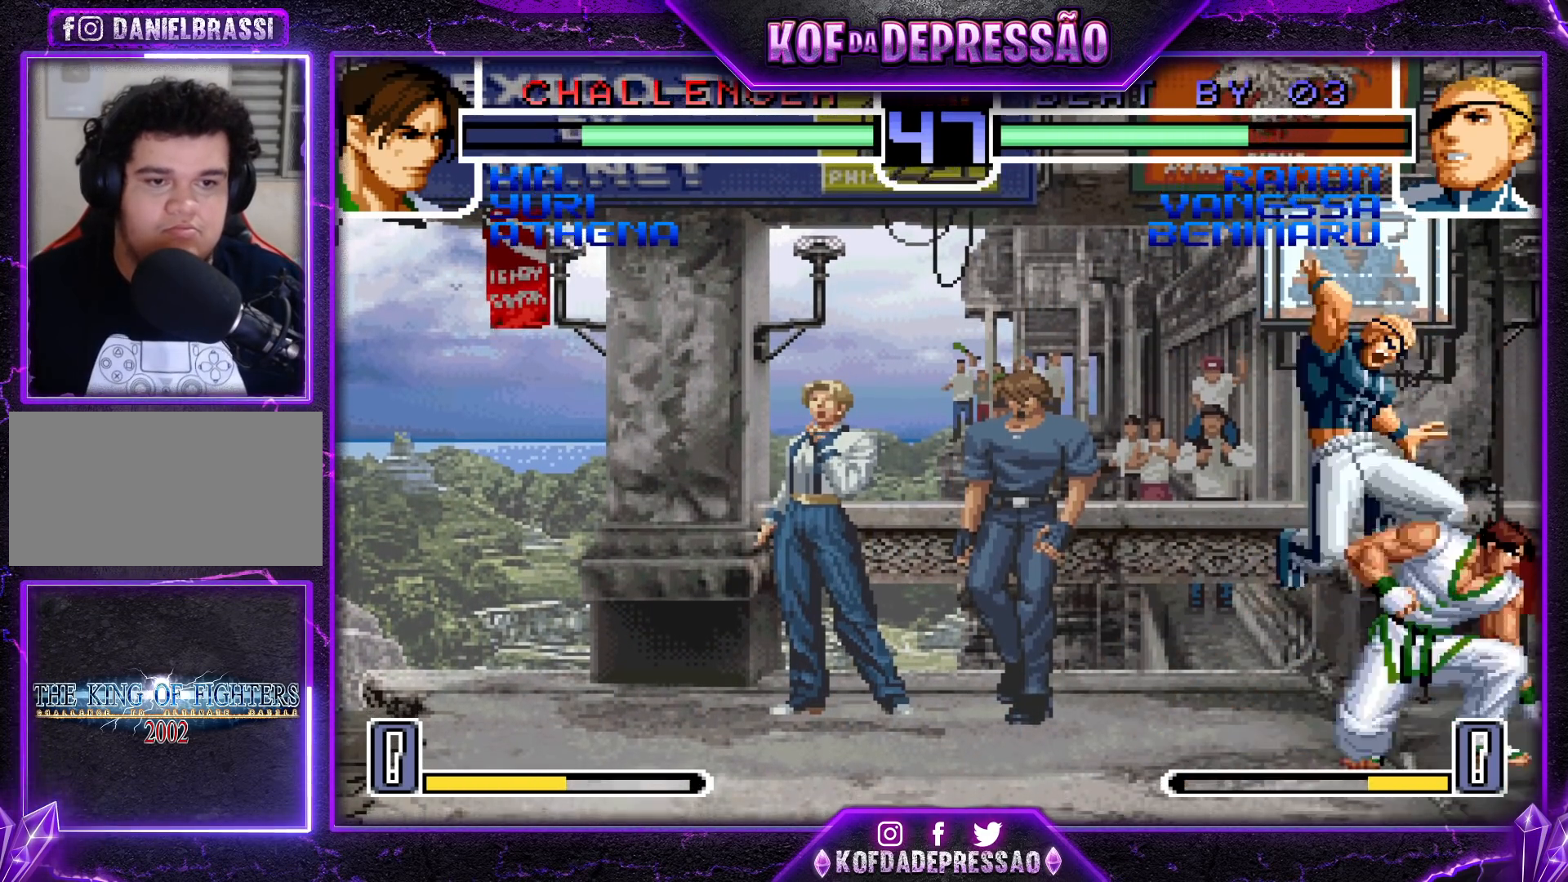
{"buttons": [], "left_stick": "down-left", "events": [[33, "R1", "down"], [117, "R1", "up"], [200, "left_stick", "down-right"], [233, "TRIANGLE", "down"], [417, "TRIANGLE", "up"], [483, "left_stick", "down-left"]]}
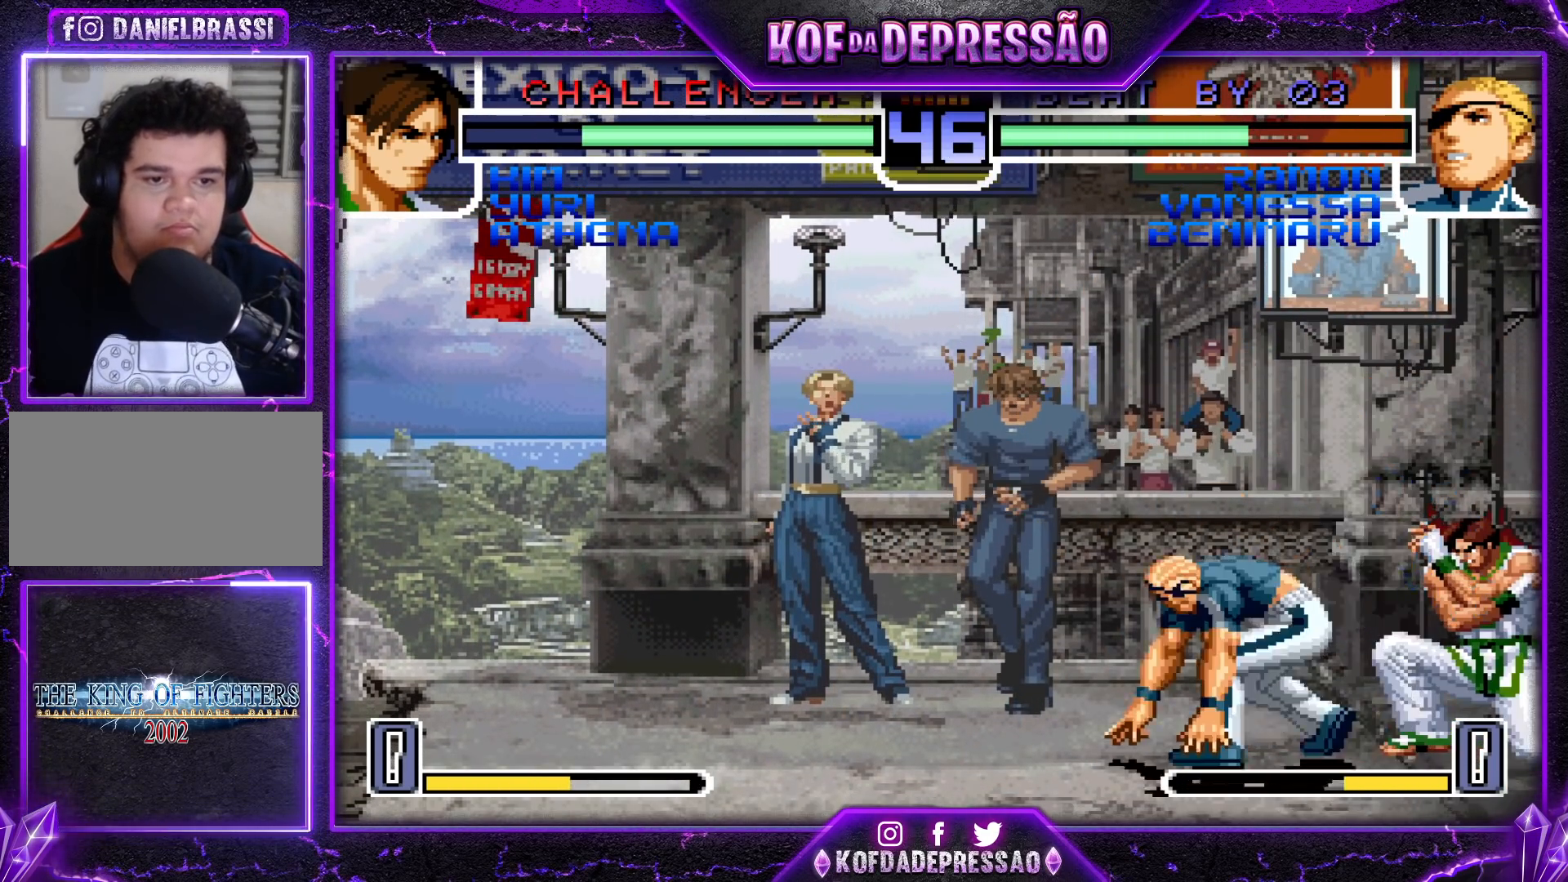
{"buttons": [], "left_stick": "down-right", "events": [[100, "R1", "down"], [133, "left_stick", "center"], [183, "R1", "up"], [183, "left_stick", "right"], [267, "left_stick", "center"], [317, "left_stick", "right"], [383, "left_stick", "down-right"], [400, "CROSS", "down"], [467, "CROSS", "up"]]}
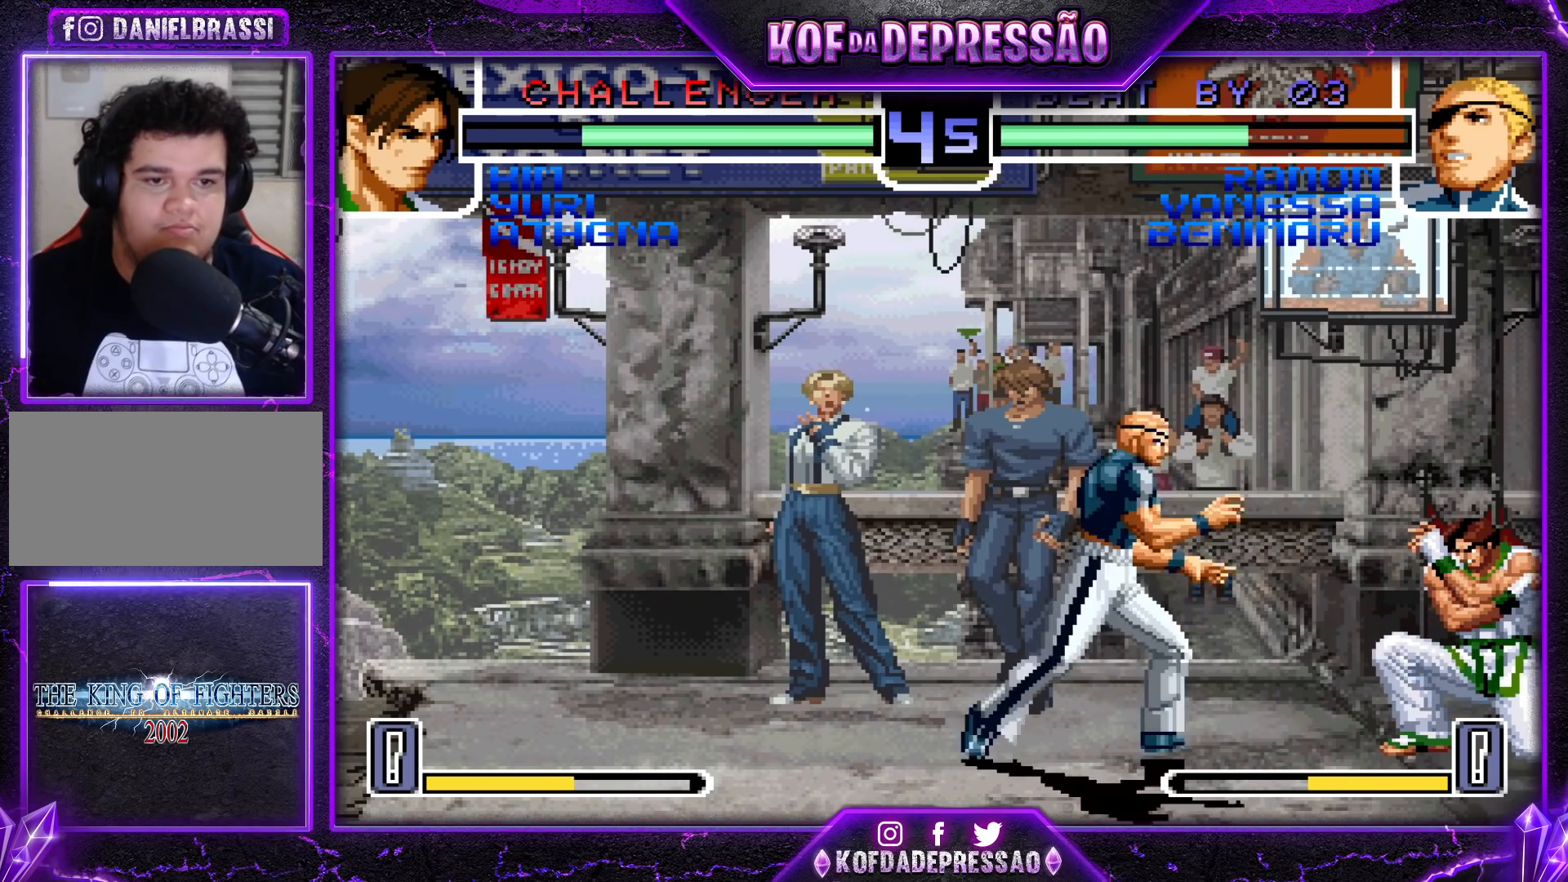
{"buttons": [], "left_stick": "down-left", "events": [[383, "left_stick", "down-left"]]}
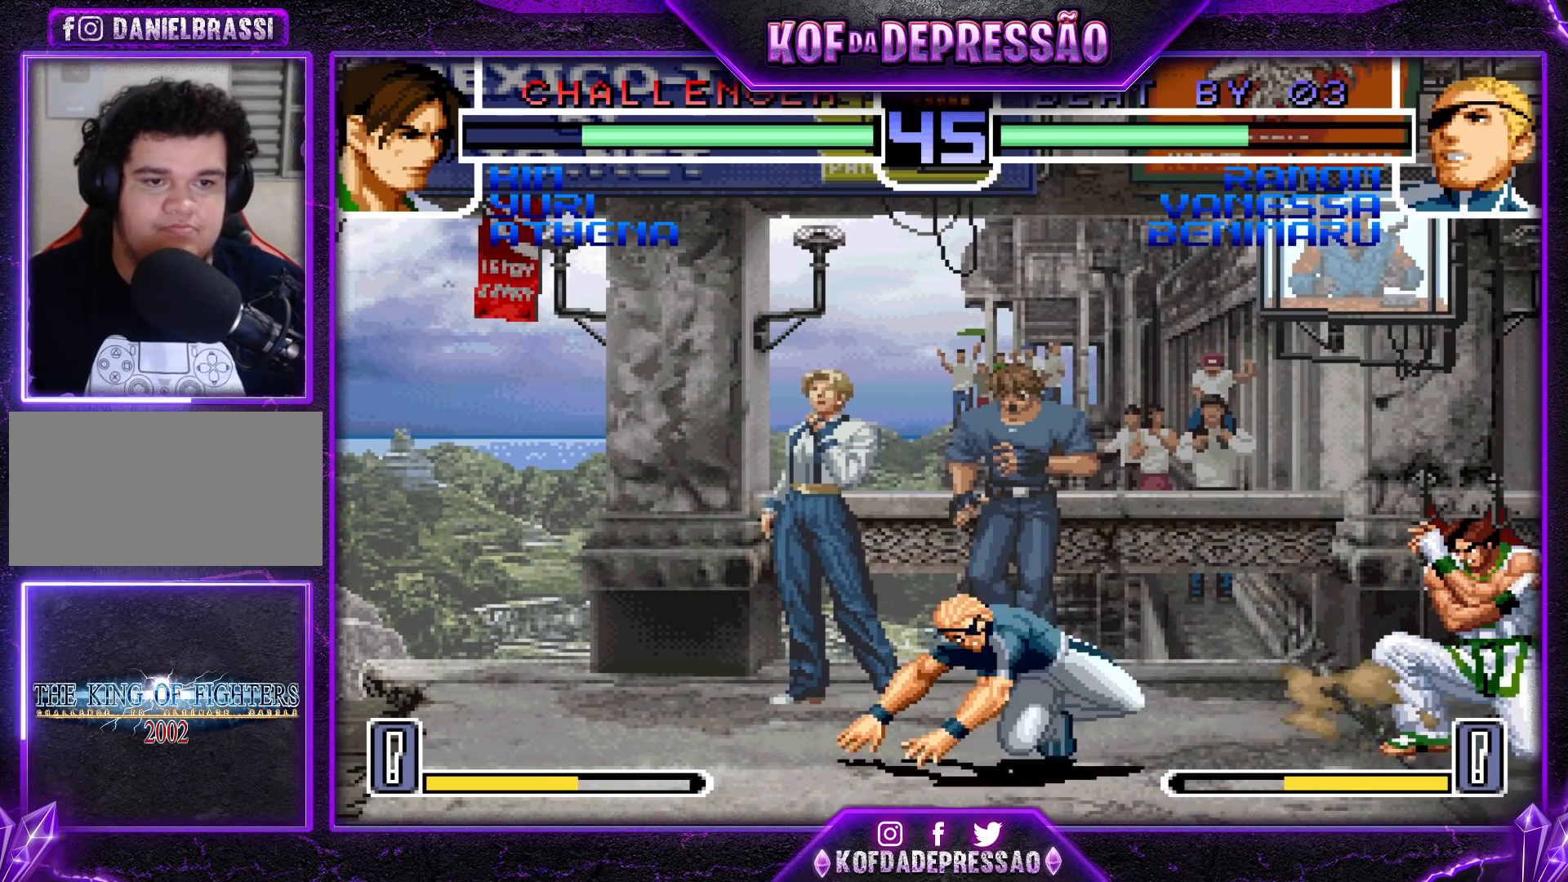
{"buttons": [], "left_stick": "down-left", "events": [[300, "CROSS", "down"], [383, "CROSS", "up"]]}
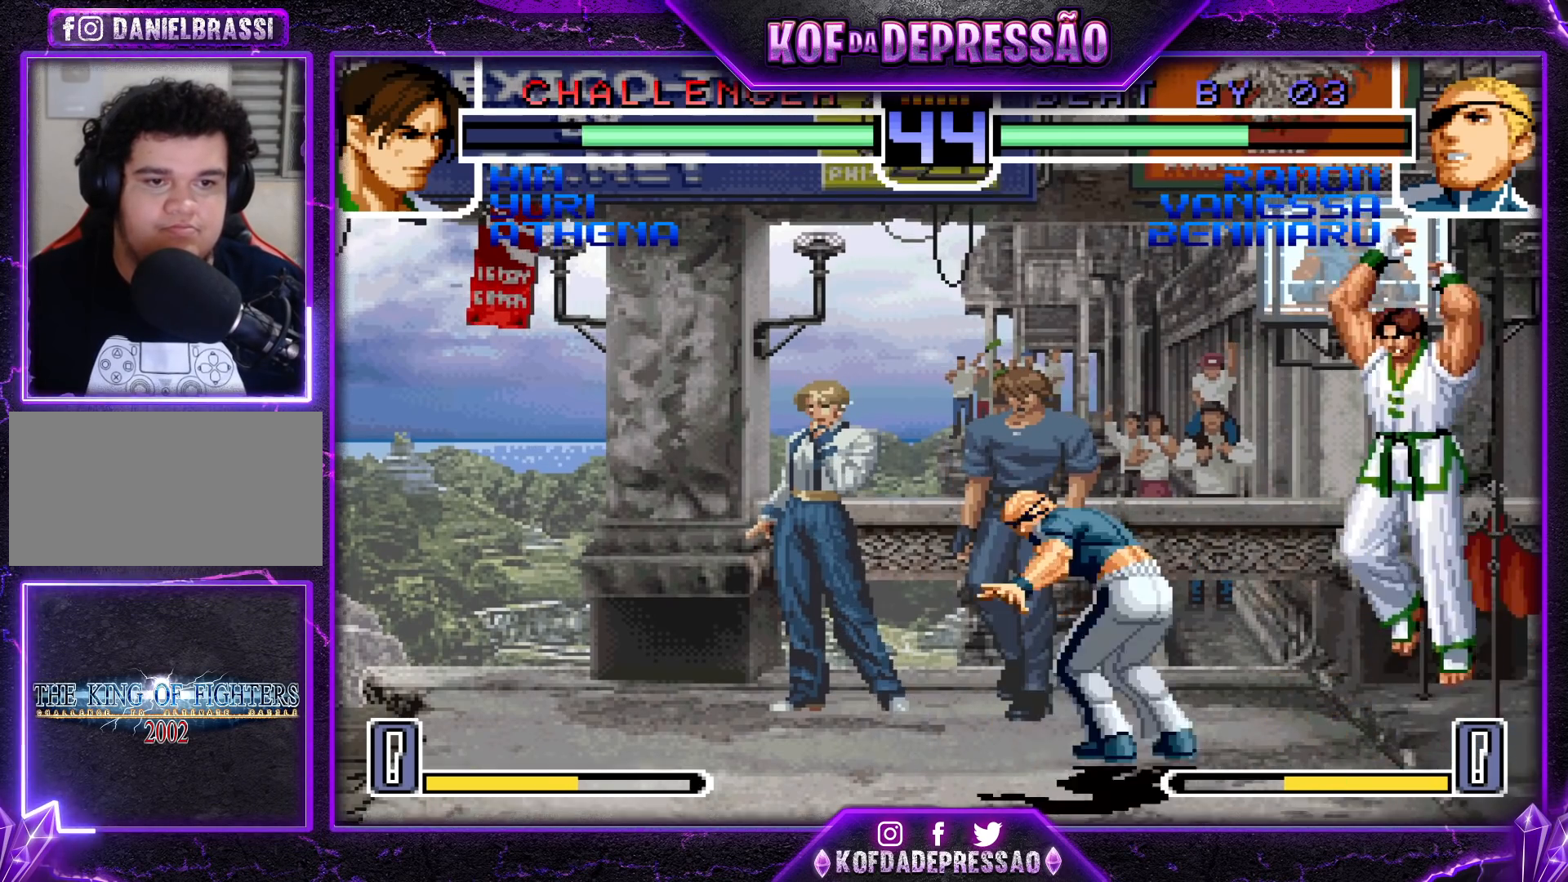
{"buttons": [], "left_stick": "right", "events": [[317, "left_stick", "right"], [367, "R1", "down"], [483, "R1", "up"]]}
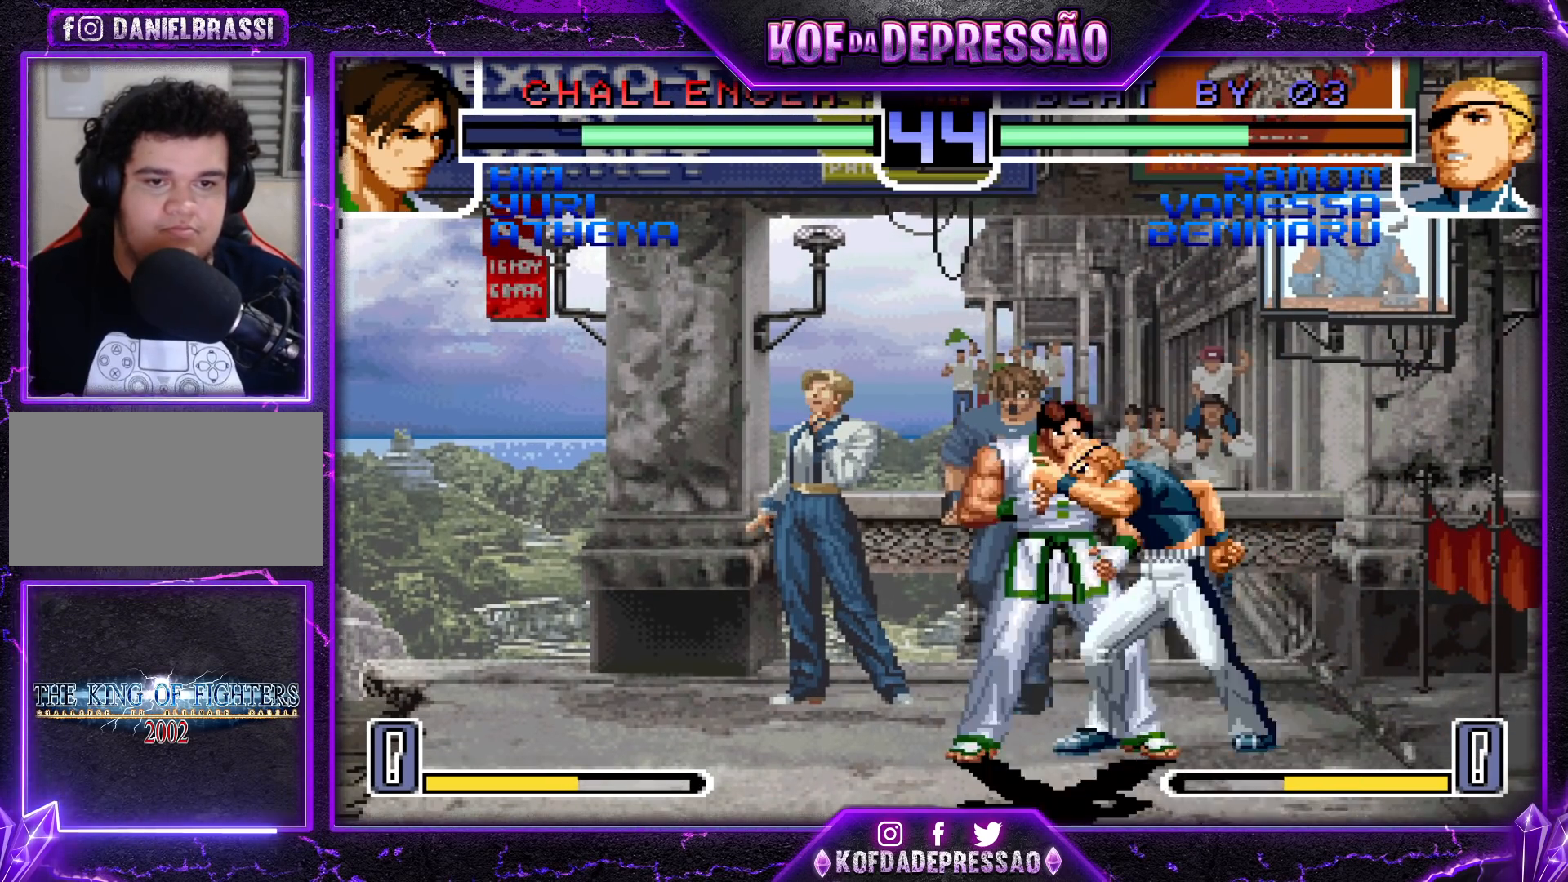
{"buttons": [], "left_stick": "right", "events": [[50, "left_stick", "left"], [83, "TRIANGLE", "down"], [117, "left_stick", "down-left"], [217, "TRIANGLE", "up"], [333, "left_stick", "down-right"], [433, "left_stick", "right"]]}
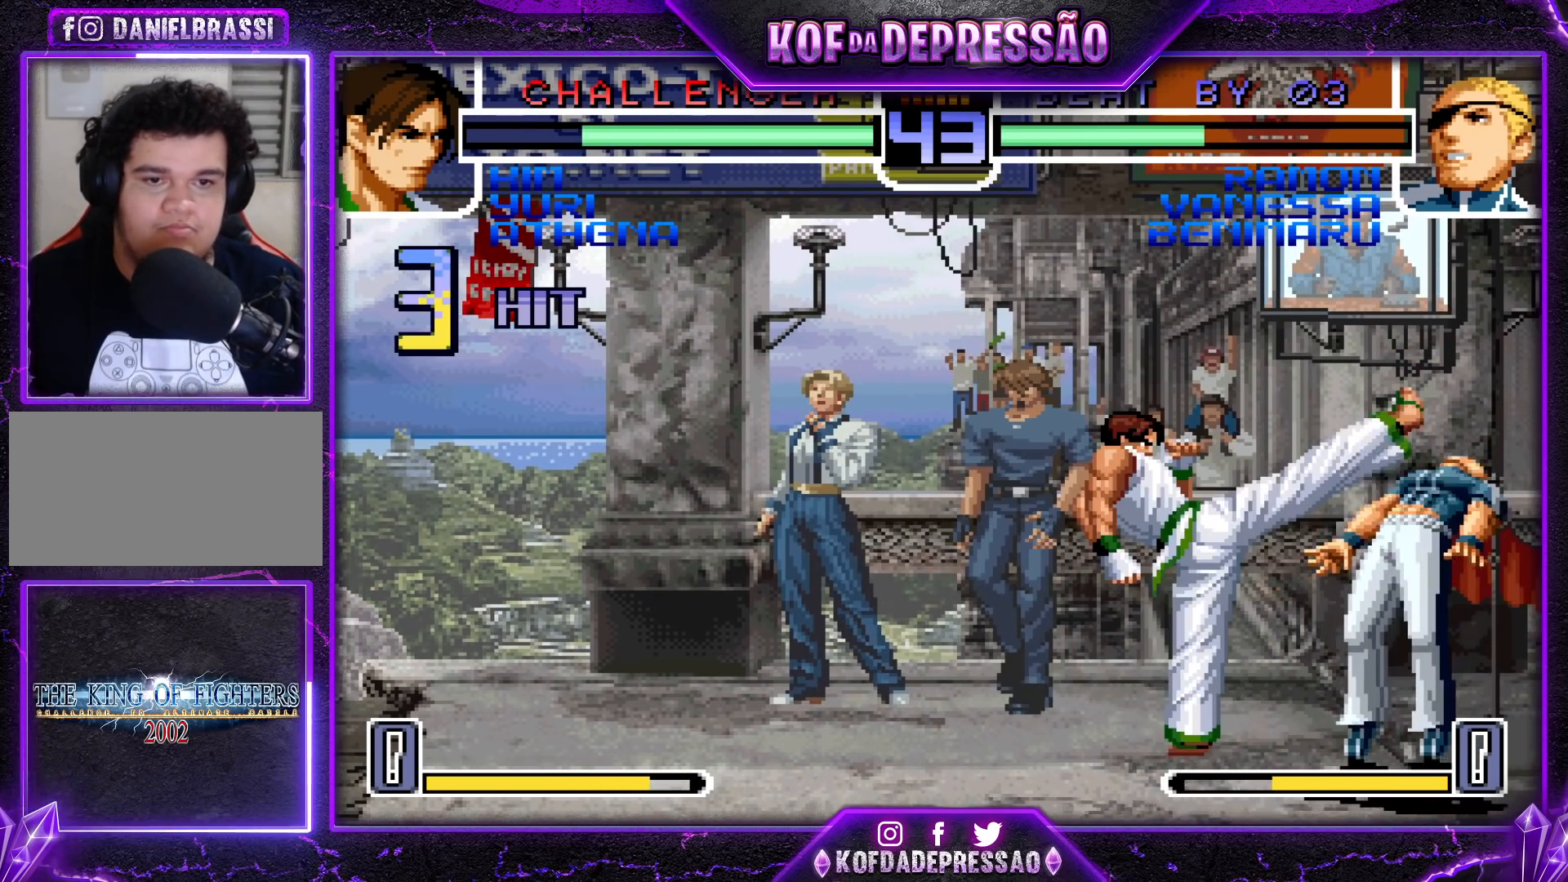
{"buttons": ["CROSS"], "left_stick": "center", "events": [[33, "left_stick", "down-right"], [333, "left_stick", "center"], [433, "SQUARE", "down"], [433, "TRIANGLE", "down"], [450, "CROSS", "down"], [483, "TRIANGLE", "up"], [500, "SQUARE", "up"]]}
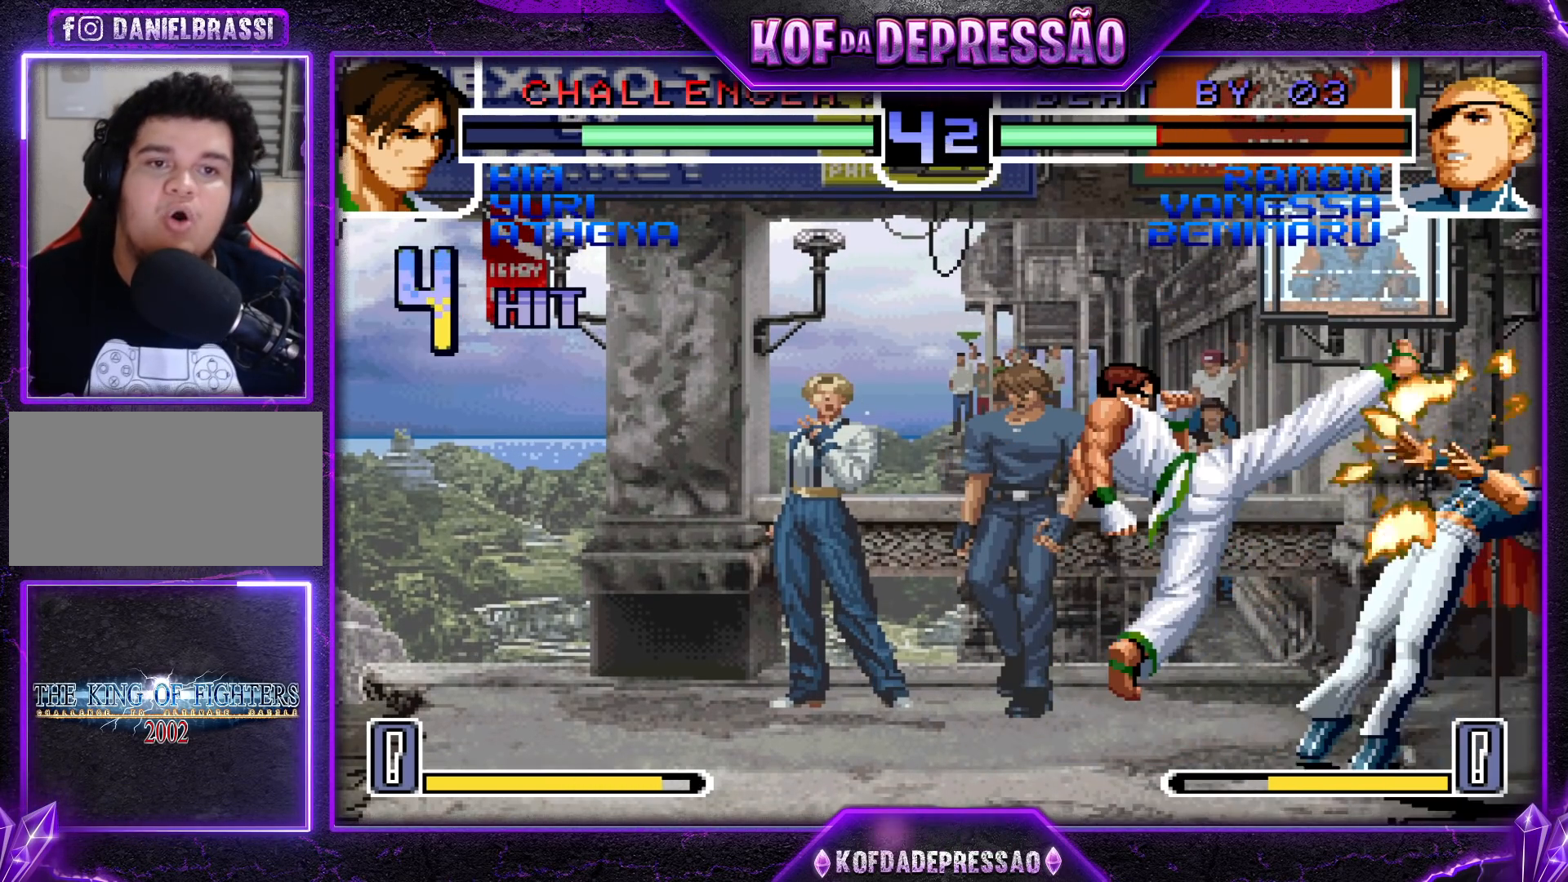
{"buttons": [], "left_stick": "center", "events": [[17, "CROSS", "up"], [117, "SQUARE", "down"], [117, "TRIANGLE", "down"], [133, "CROSS", "down"], [183, "TRIANGLE", "up"], [200, "CROSS", "up"], [200, "SQUARE", "up"], [333, "SQUARE", "down"], [333, "TRIANGLE", "down"], [350, "CROSS", "down"], [400, "TRIANGLE", "up"], [417, "CROSS", "up"], [417, "SQUARE", "up"]]}
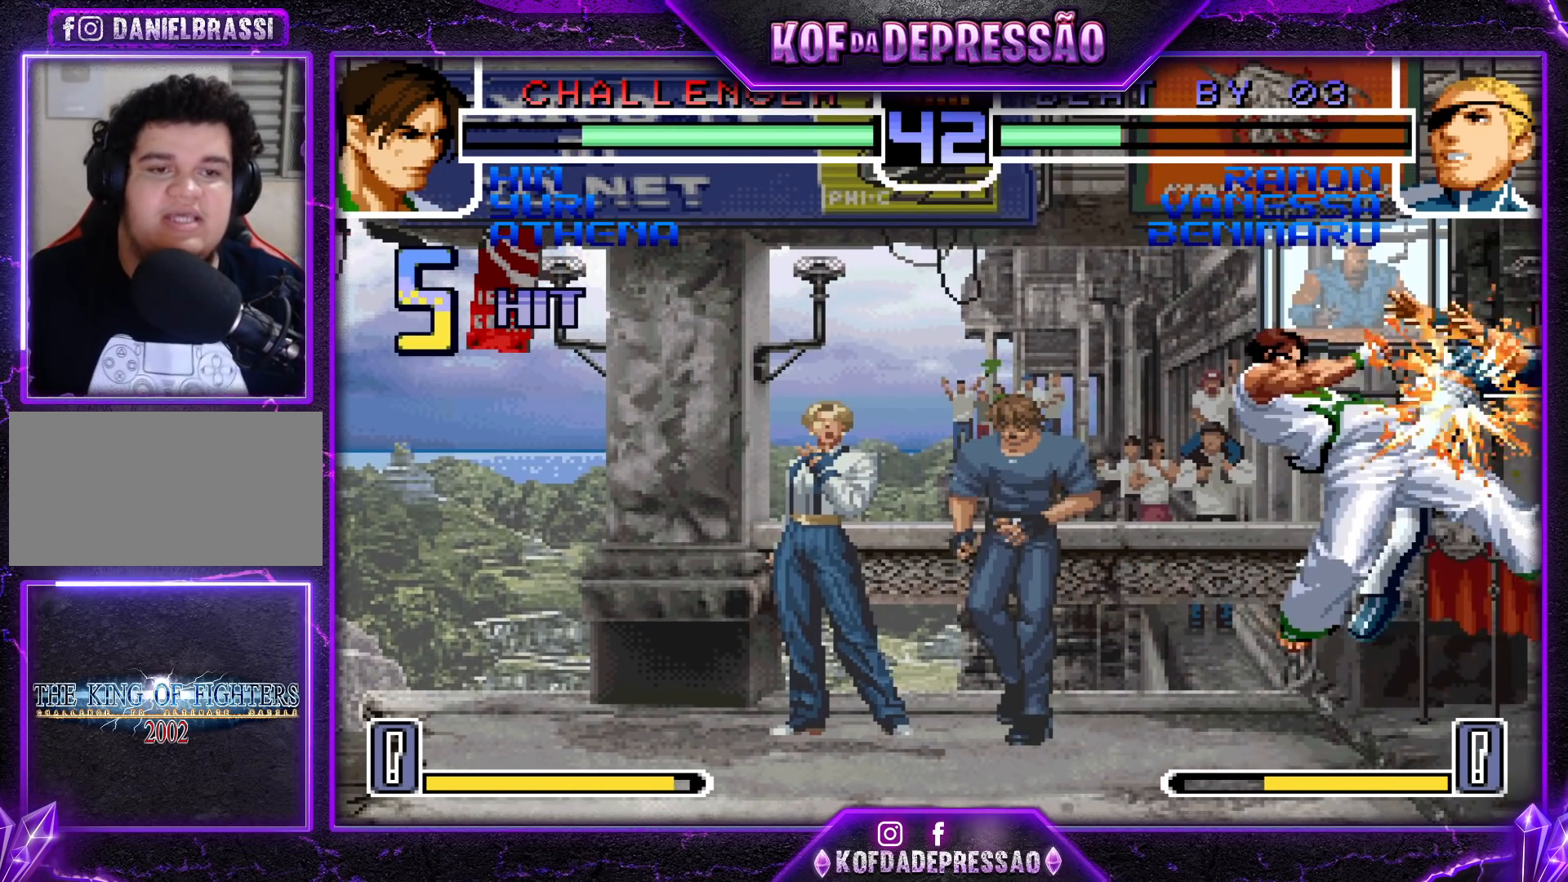
{"buttons": [], "left_stick": "center", "events": [[33, "SQUARE", "down"], [33, "TRIANGLE", "down"], [50, "CROSS", "down"], [83, "TRIANGLE", "up"], [100, "SQUARE", "up"], [117, "CROSS", "up"], [233, "R1", "down"], [233, "TRIANGLE", "down"], [250, "CROSS", "down"], [250, "SQUARE", "down"], [283, "R1", "up"], [300, "SQUARE", "up"], [300, "TRIANGLE", "up"], [317, "CROSS", "up"], [417, "R1", "down"], [417, "TRIANGLE", "down"], [433, "CROSS", "down"], [433, "SQUARE", "down"], [483, "CROSS", "up"], [483, "R1", "up"], [483, "SQUARE", "up"], [483, "TRIANGLE", "up"]]}
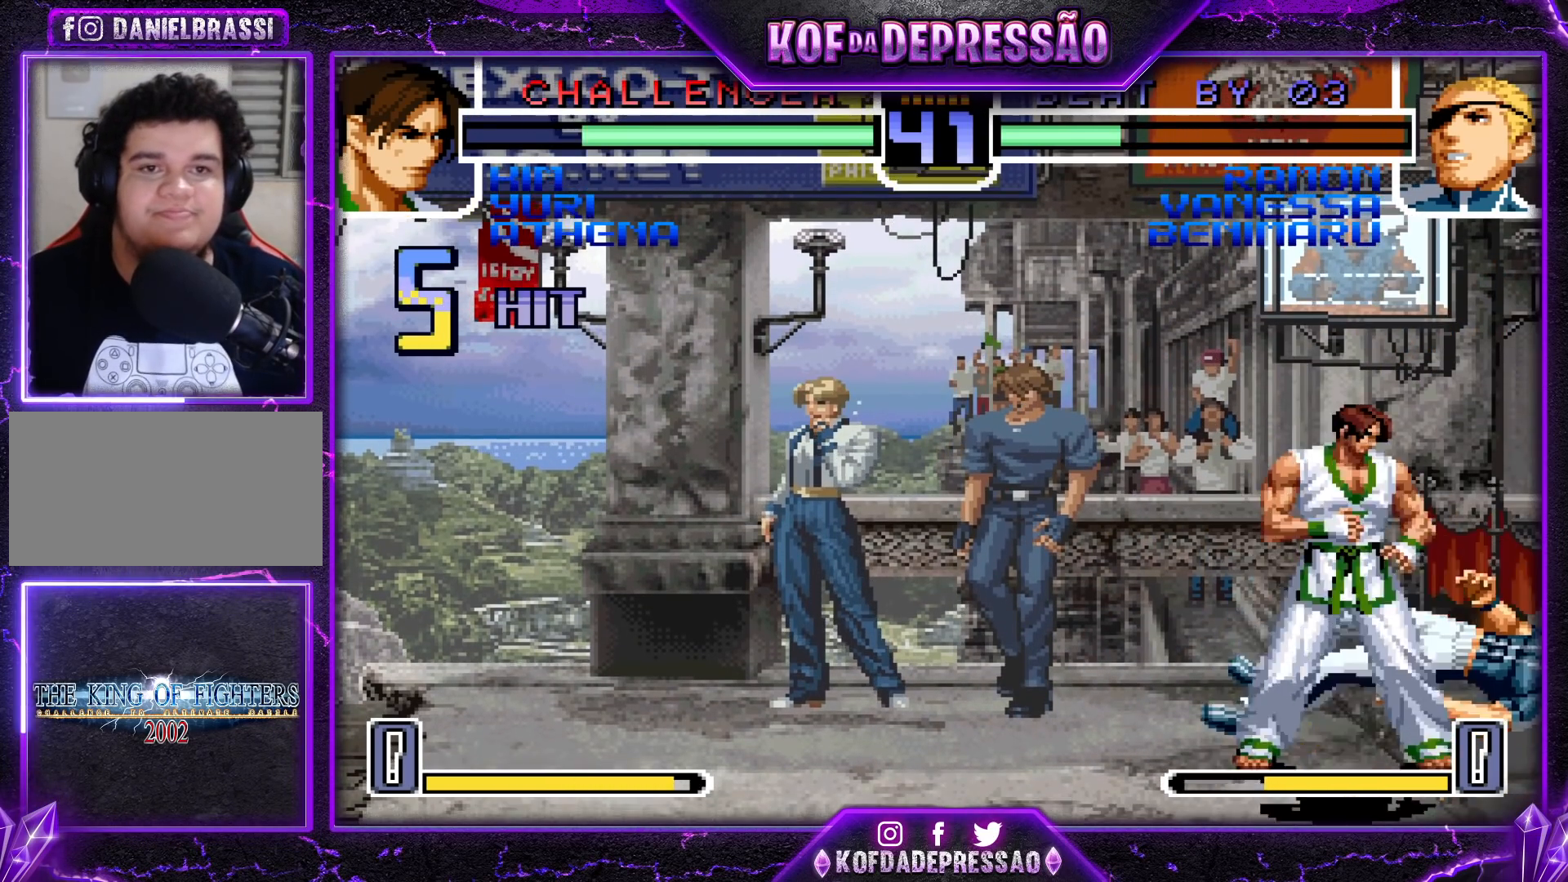
{"buttons": [], "left_stick": "center", "events": [[83, "CROSS", "down"], [83, "R1", "down"], [83, "SQUARE", "down"], [83, "TRIANGLE", "down"], [450, "SQUARE", "up"], [467, "CROSS", "up"], [467, "TRIANGLE", "up"], [483, "R1", "up"]]}
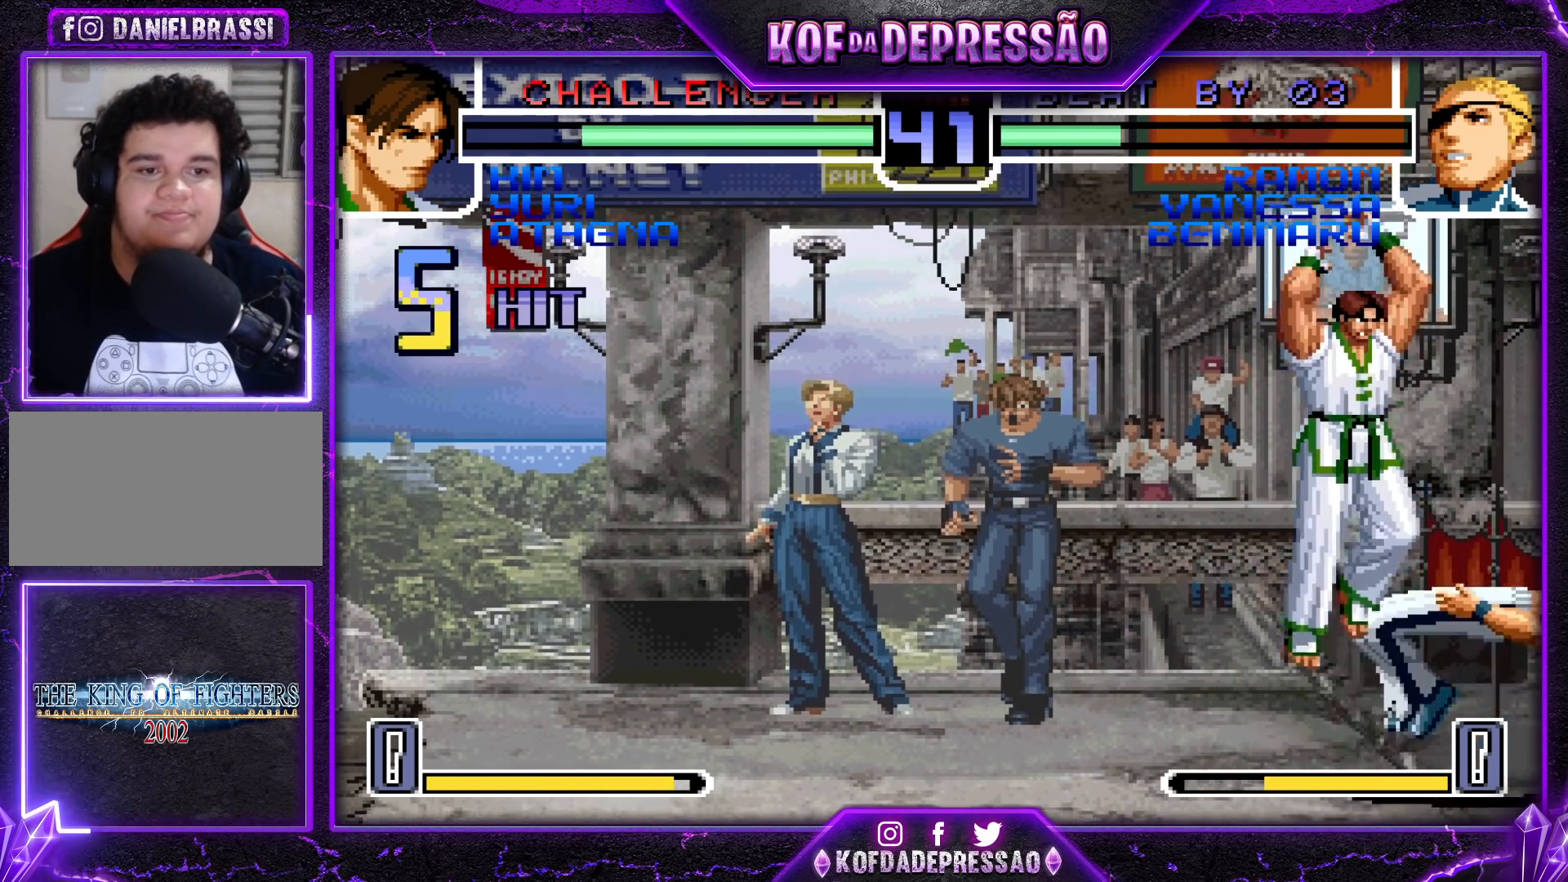
{"buttons": ["R1"], "left_stick": "left", "events": [[133, "left_stick", "down-right"], [250, "left_stick", "right"], [417, "left_stick", "down"], [467, "R1", "down"], [467, "left_stick", "left"]]}
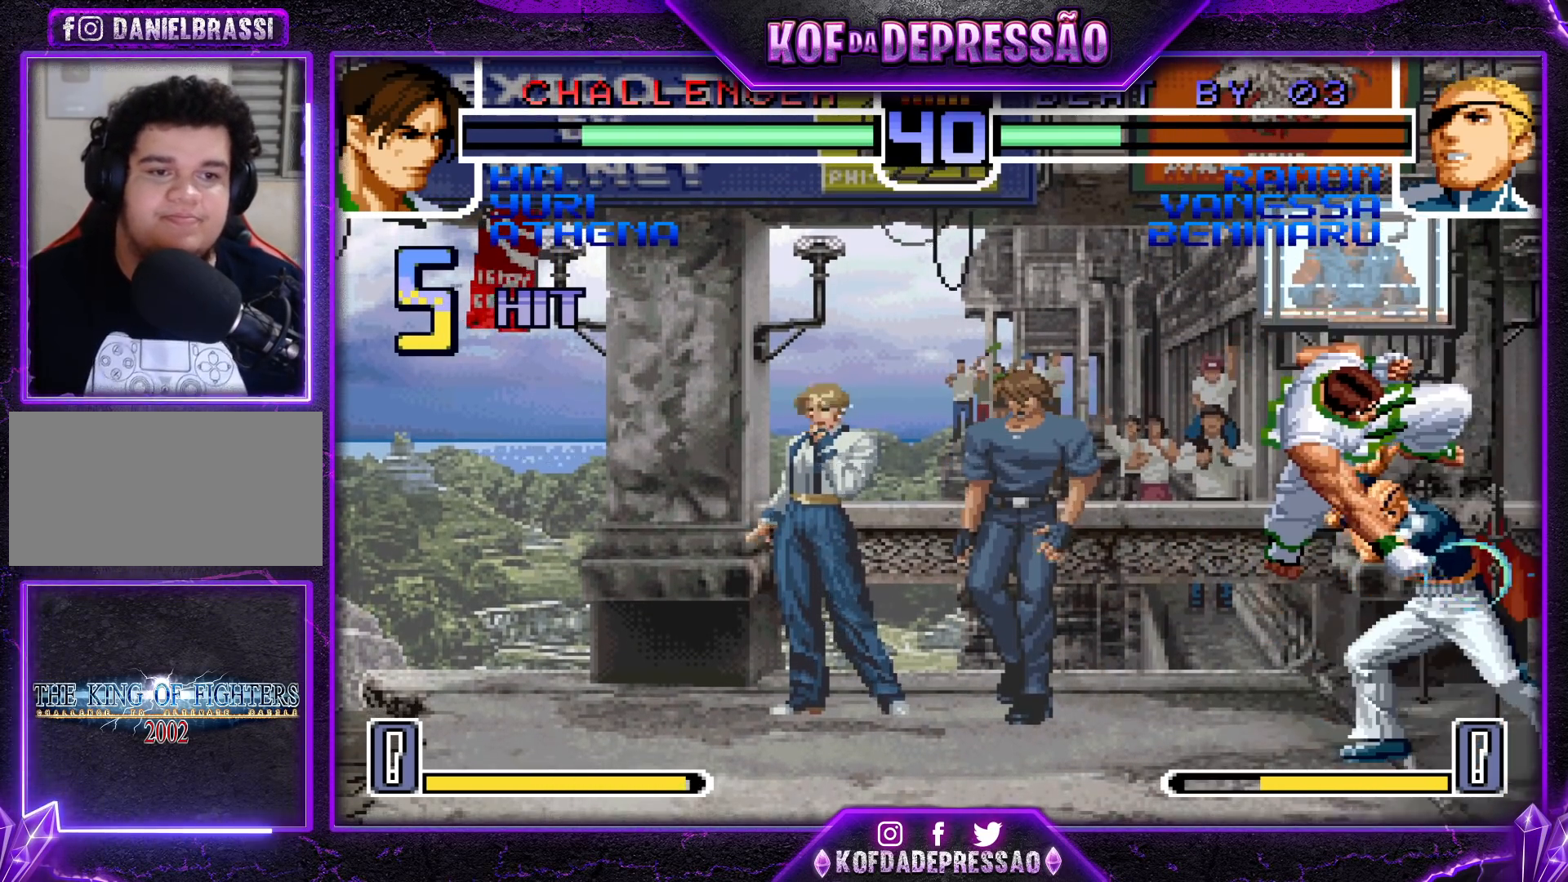
{"buttons": [], "left_stick": "right", "events": [[67, "R1", "up"], [117, "left_stick", "down-right"], [483, "left_stick", "right"]]}
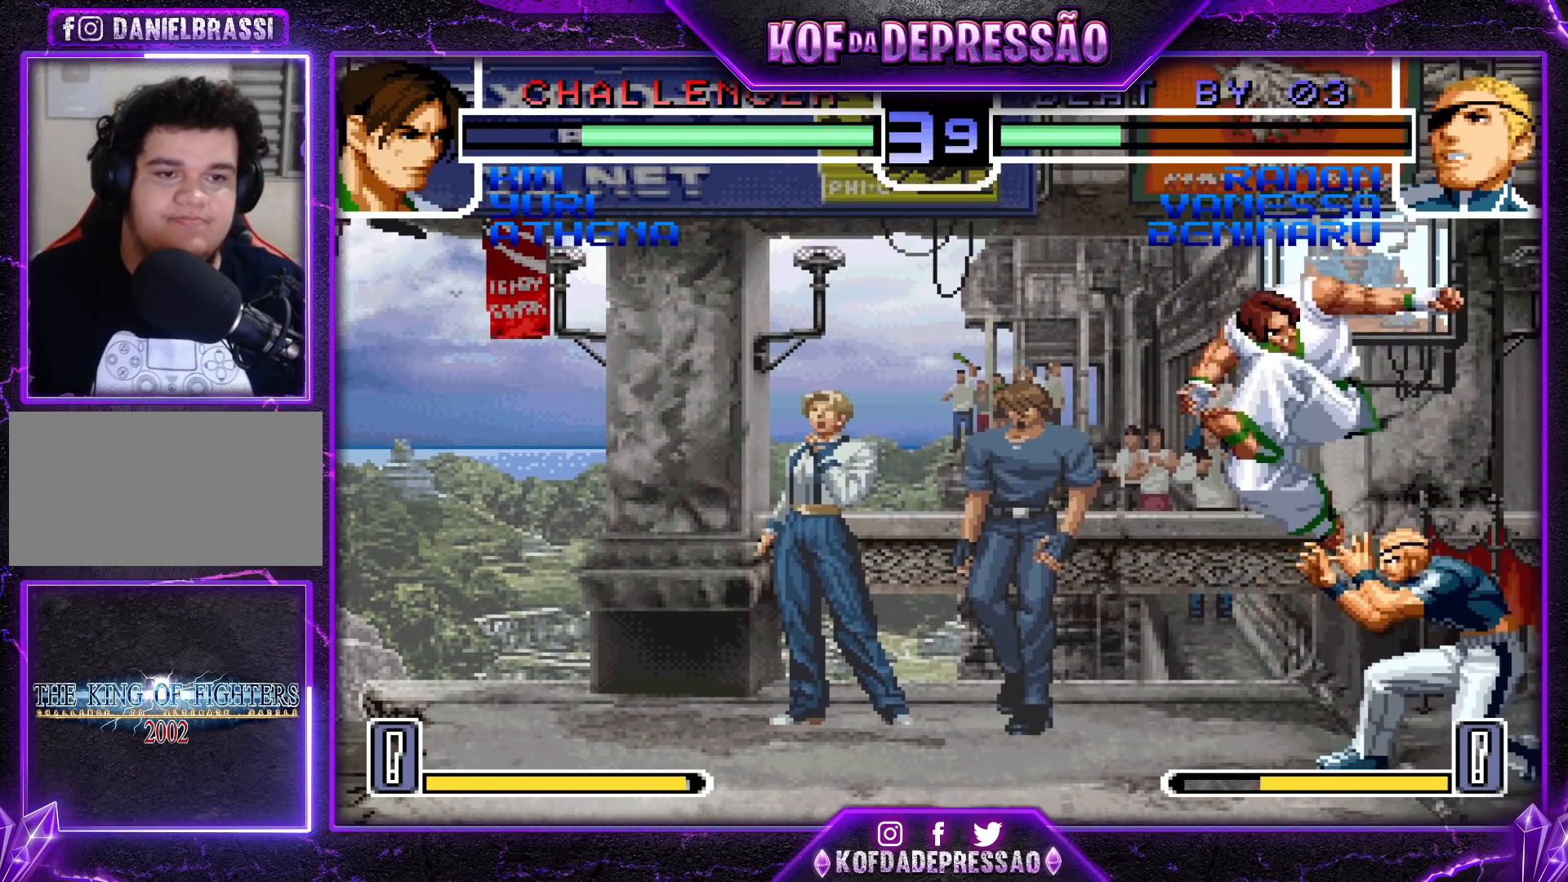
{"buttons": [], "left_stick": "up-left", "events": [[233, "left_stick", "center"], [317, "left_stick", "down-right"], [400, "left_stick", "up-left"]]}
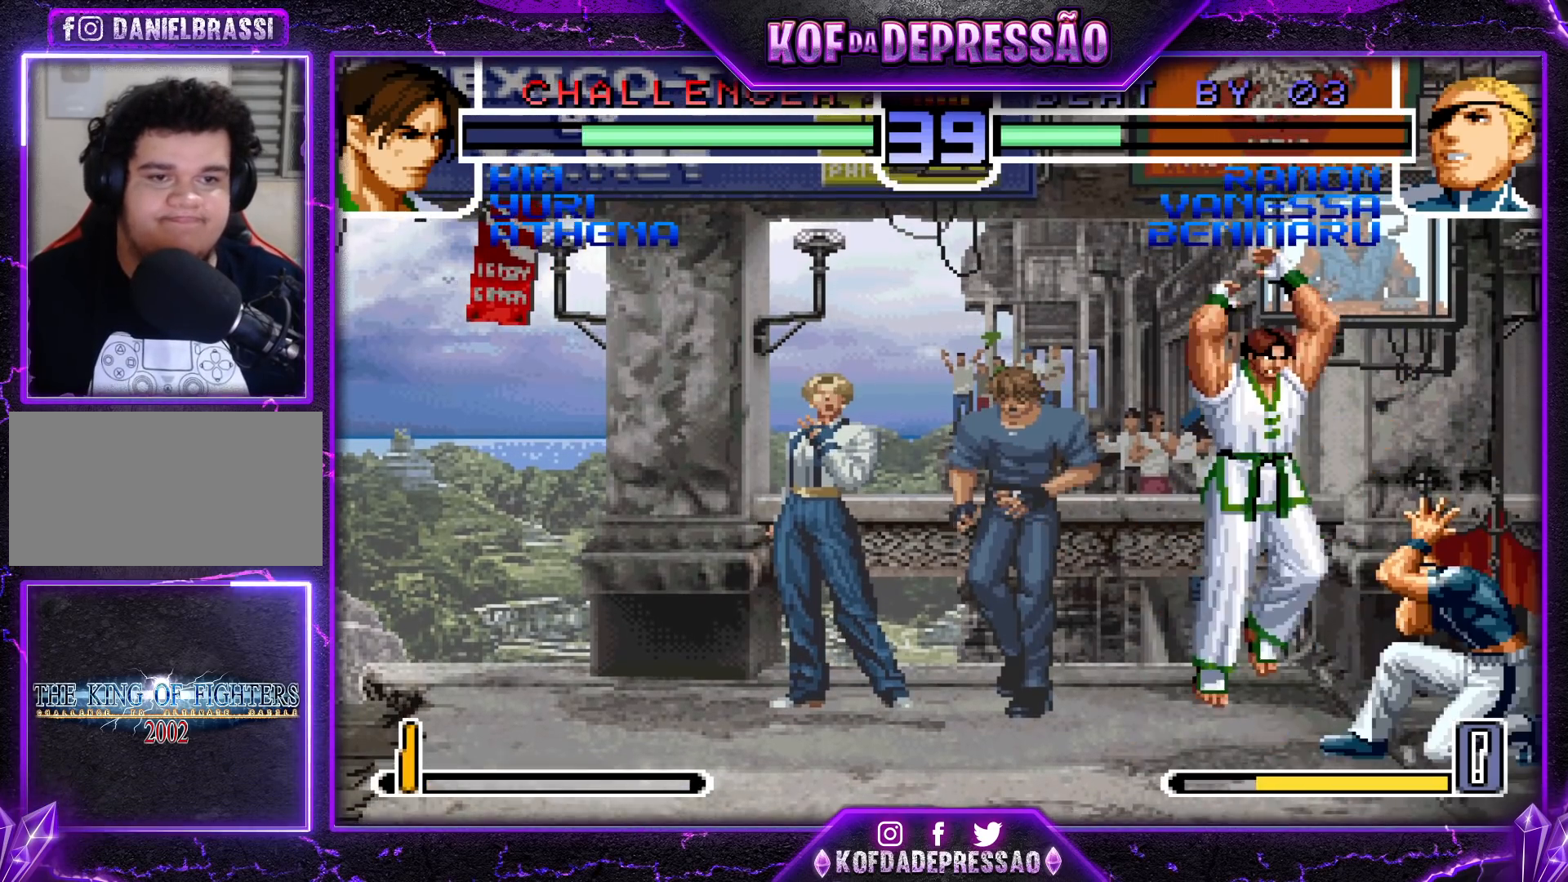
{"buttons": [], "left_stick": "up-left", "events": [[17, "R1", "down"], [33, "CROSS", "down"], [83, "R1", "up"], [100, "CROSS", "up"], [133, "CROSS", "down"], [150, "R1", "down"], [200, "CROSS", "up"], [200, "R1", "up"]]}
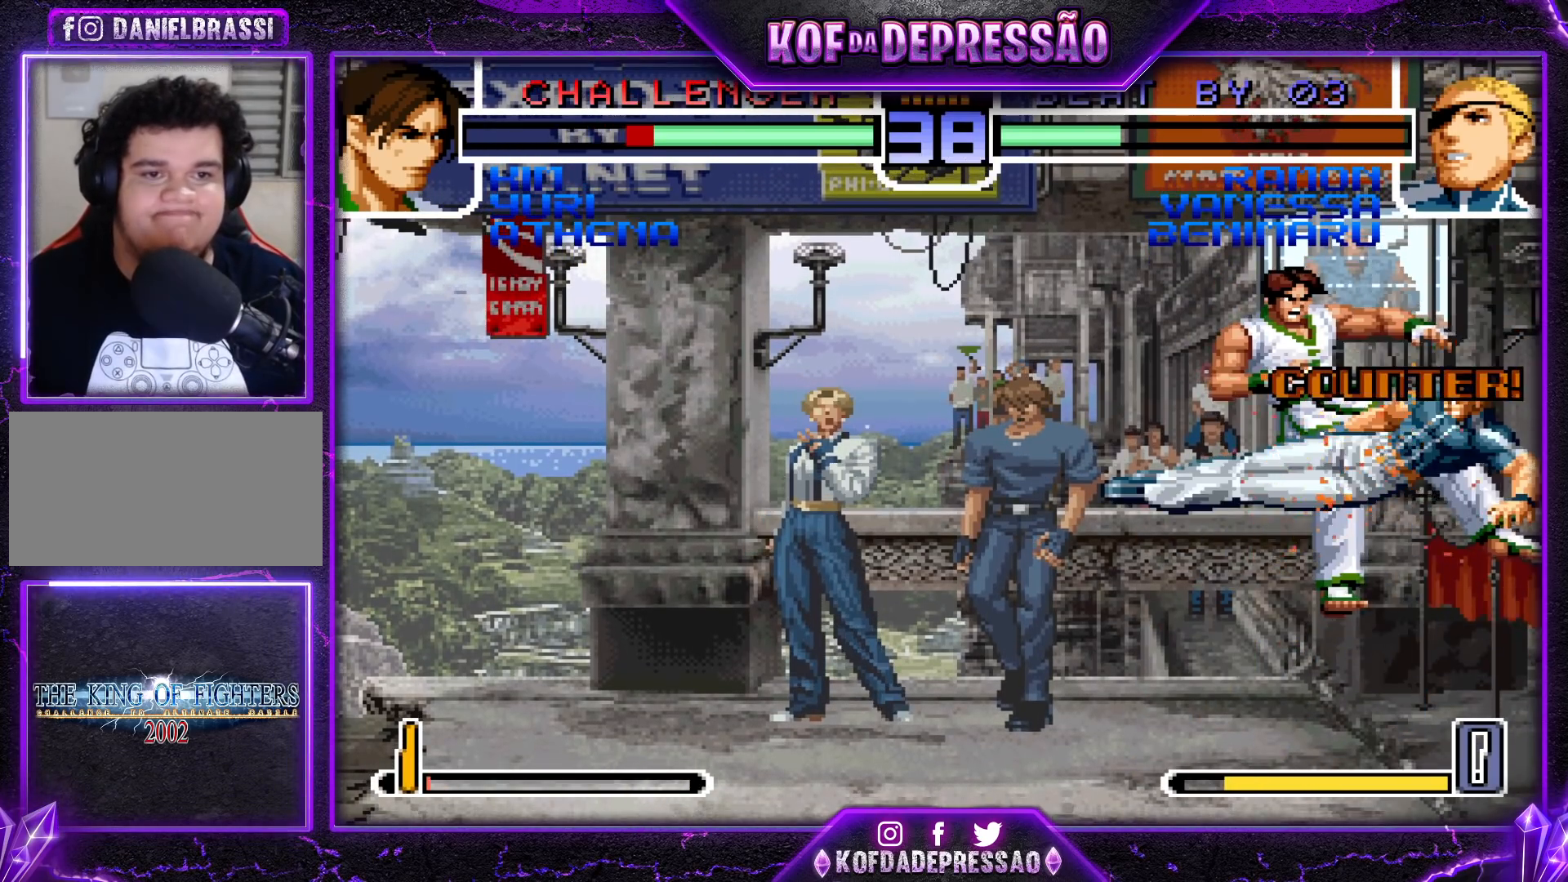
{"buttons": [], "left_stick": "left", "events": [[17, "left_stick", "left"], [117, "left_stick", "center"], [350, "left_stick", "left"], [417, "left_stick", "center"], [467, "left_stick", "left"]]}
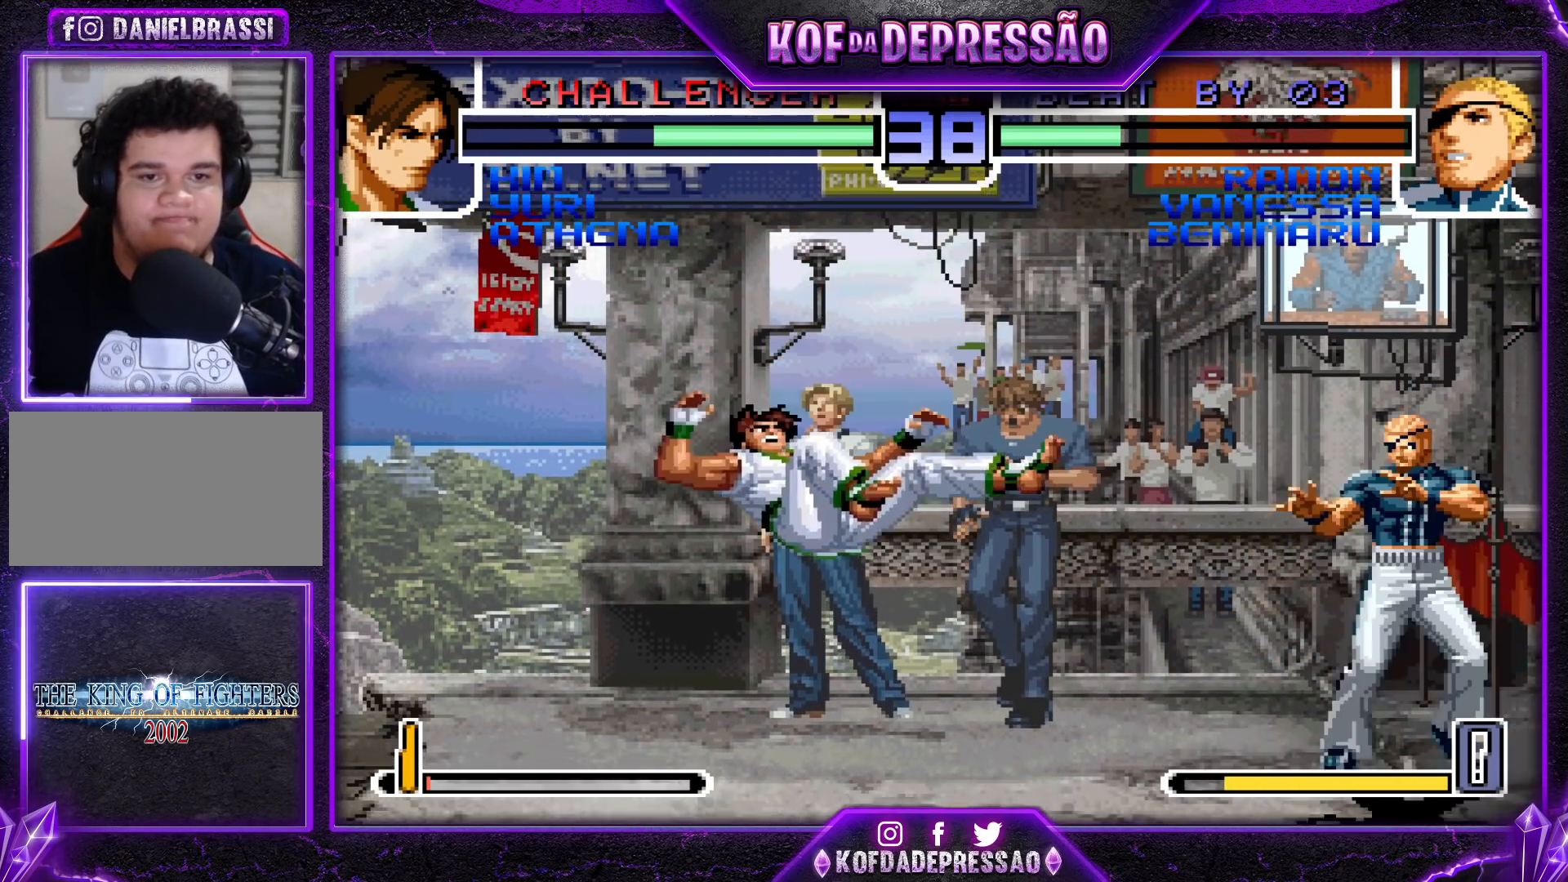
{"buttons": [], "left_stick": "down-left", "events": [[33, "left_stick", "center"], [100, "left_stick", "left"], [333, "CROSS", "down"], [350, "left_stick", "down-left"], [417, "CROSS", "up"]]}
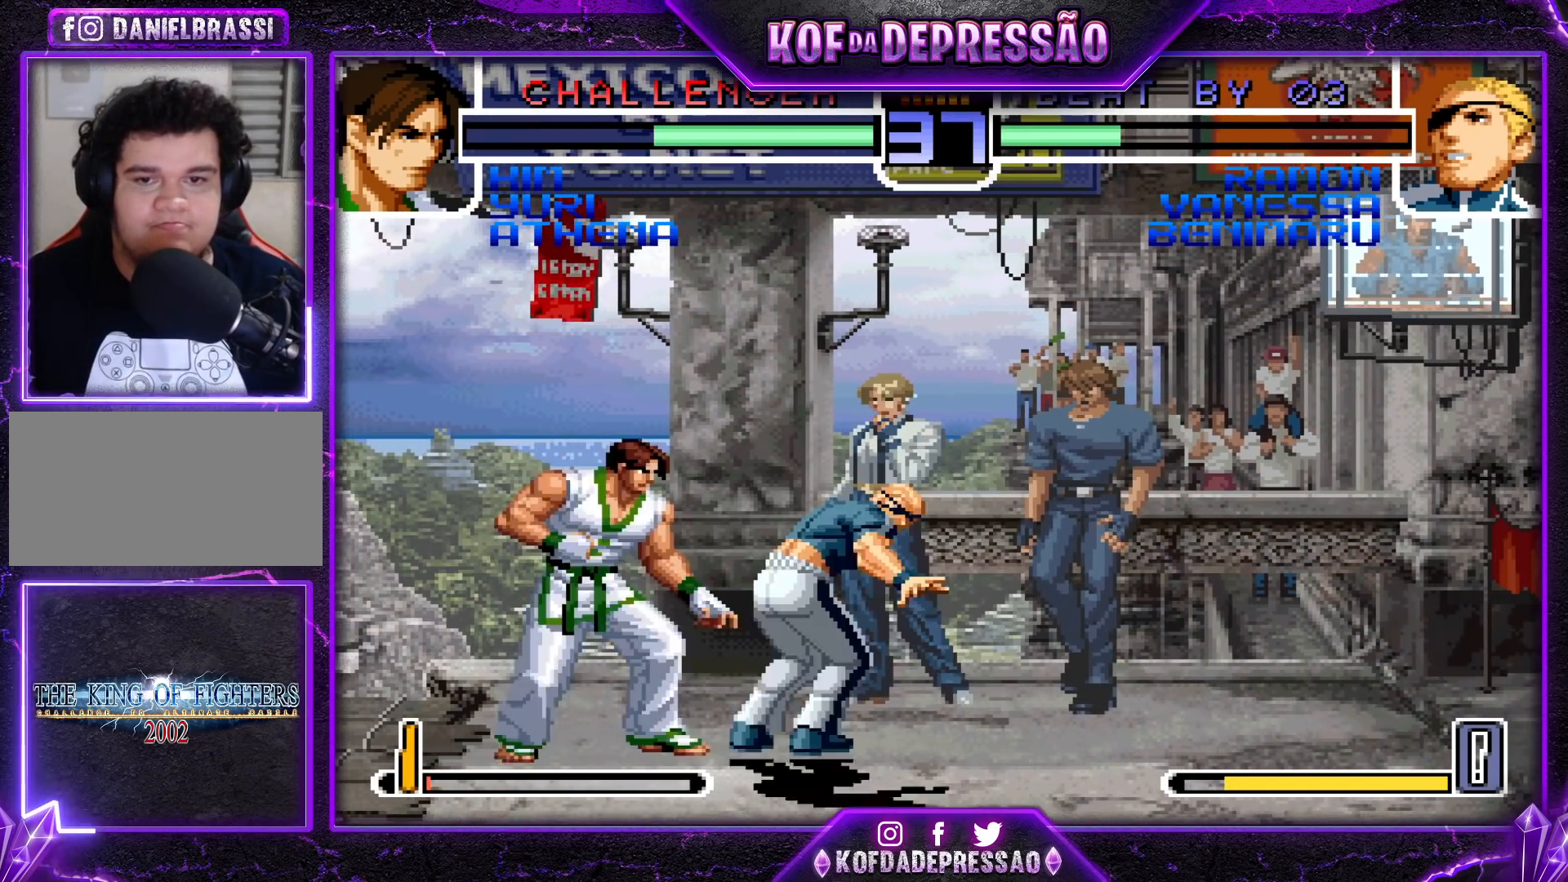
{"buttons": [], "left_stick": "left", "events": [[367, "left_stick", "center"], [500, "left_stick", "left"]]}
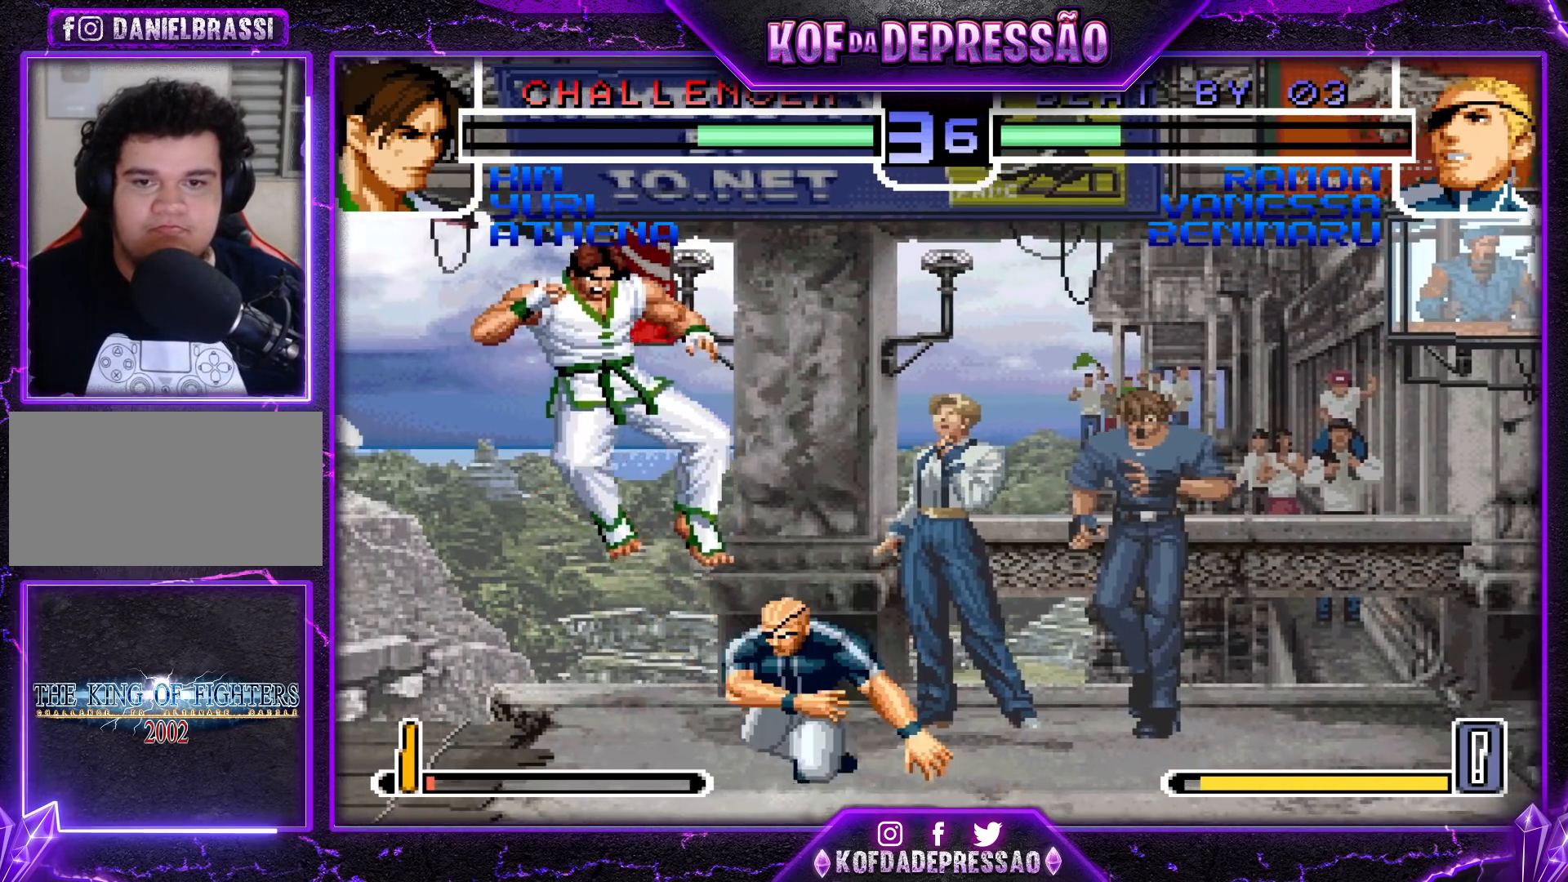
{"buttons": [], "left_stick": "right", "events": [[67, "left_stick", "center"], [117, "left_stick", "left"], [300, "left_stick", "center"], [450, "left_stick", "right"]]}
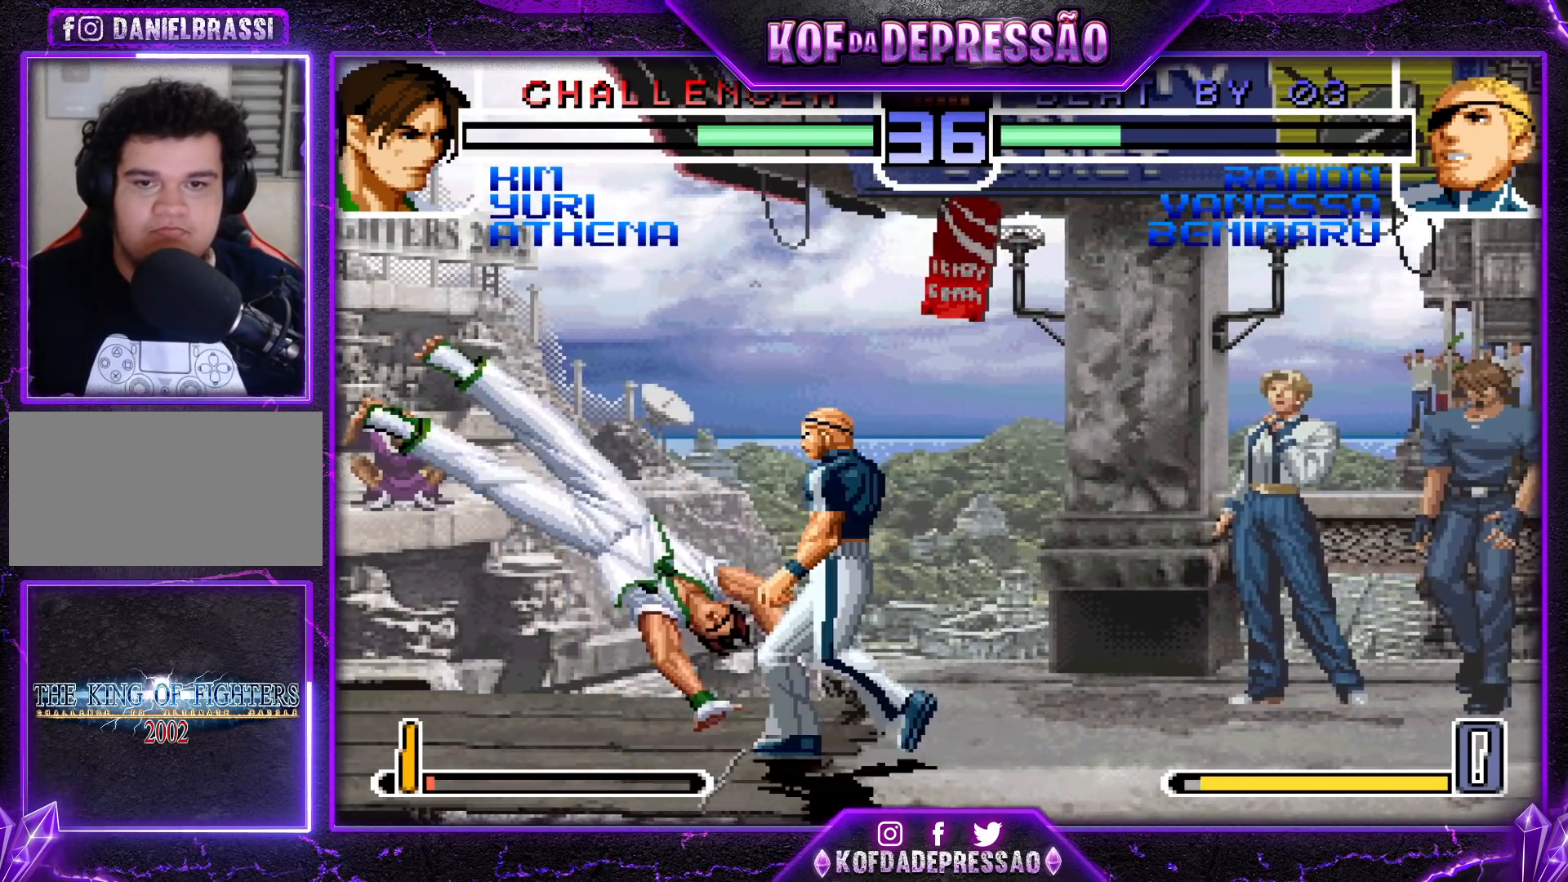
{"buttons": [], "left_stick": "down-right", "events": [[117, "CROSS", "down"], [117, "left_stick", "down-right"], [200, "CROSS", "up"]]}
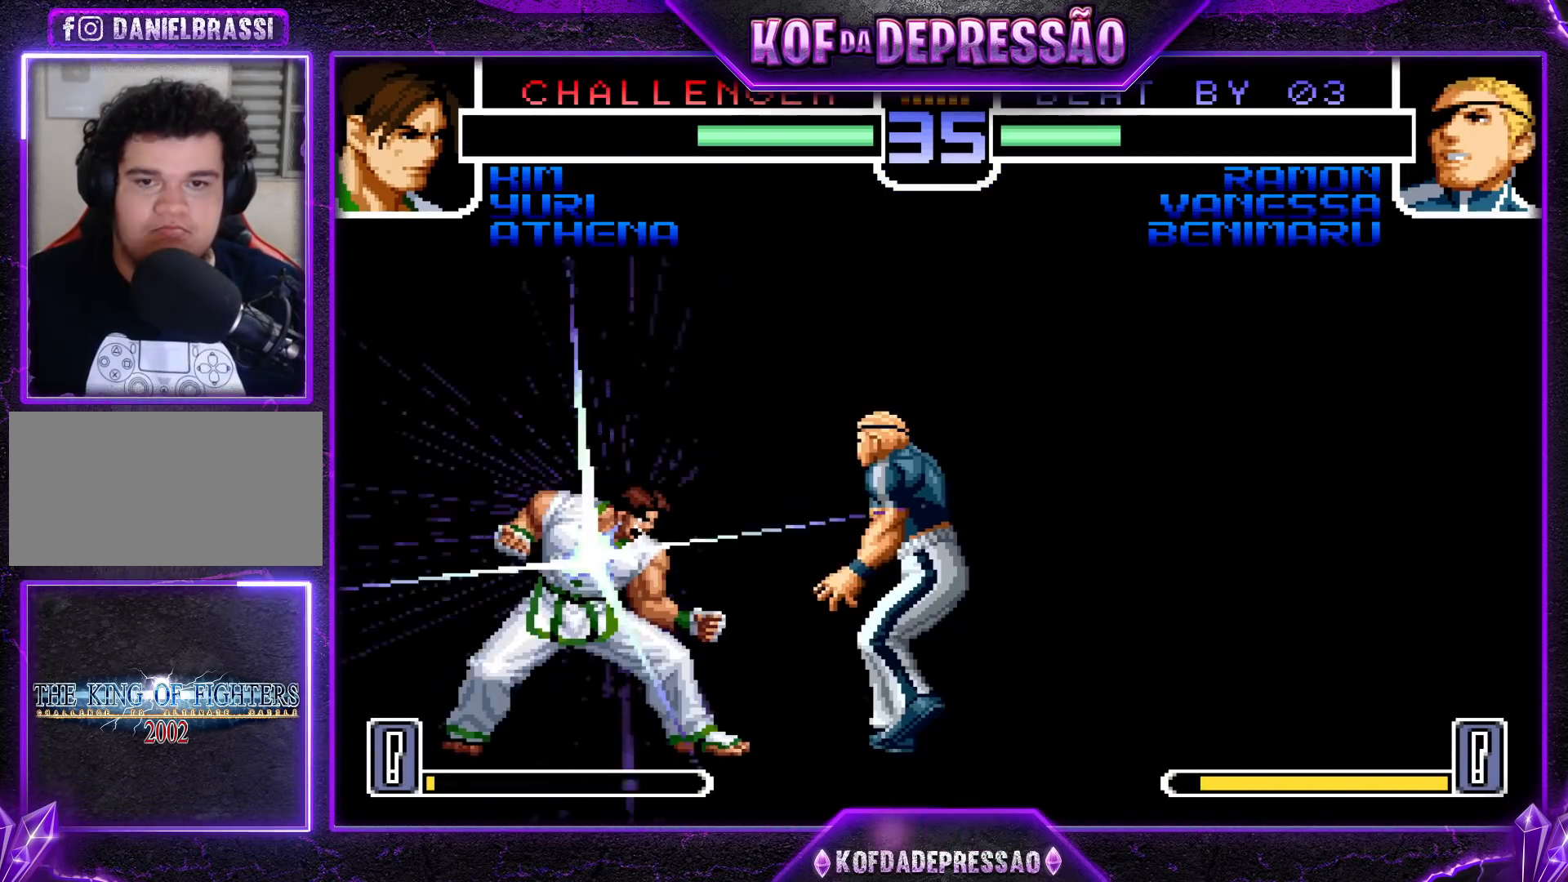
{"buttons": [], "left_stick": "down-right", "events": []}
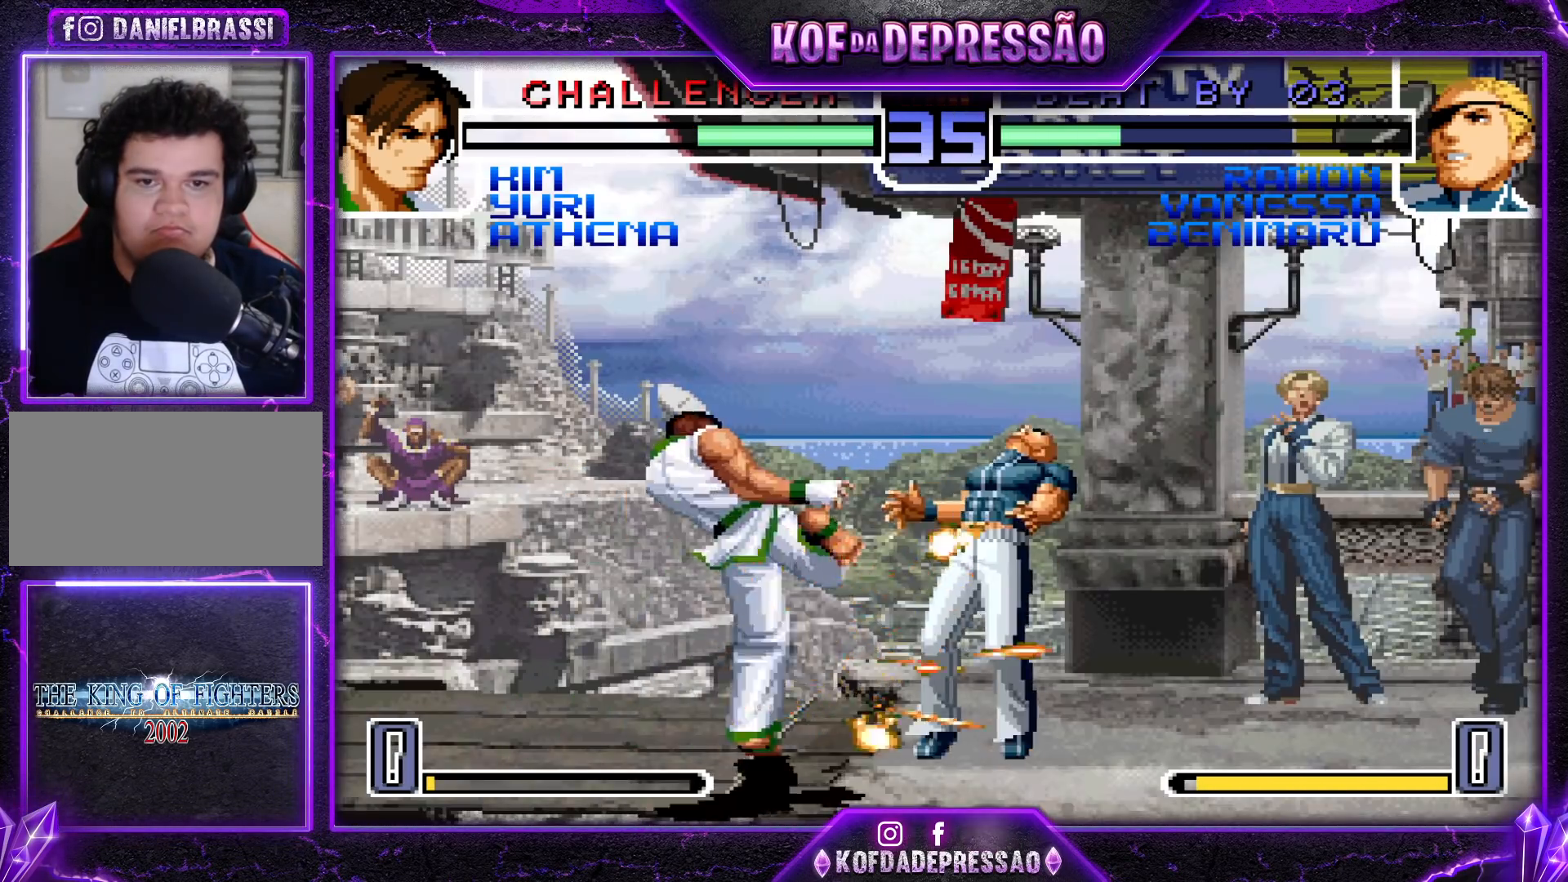
{"buttons": [], "left_stick": "center", "events": [[433, "left_stick", "center"]]}
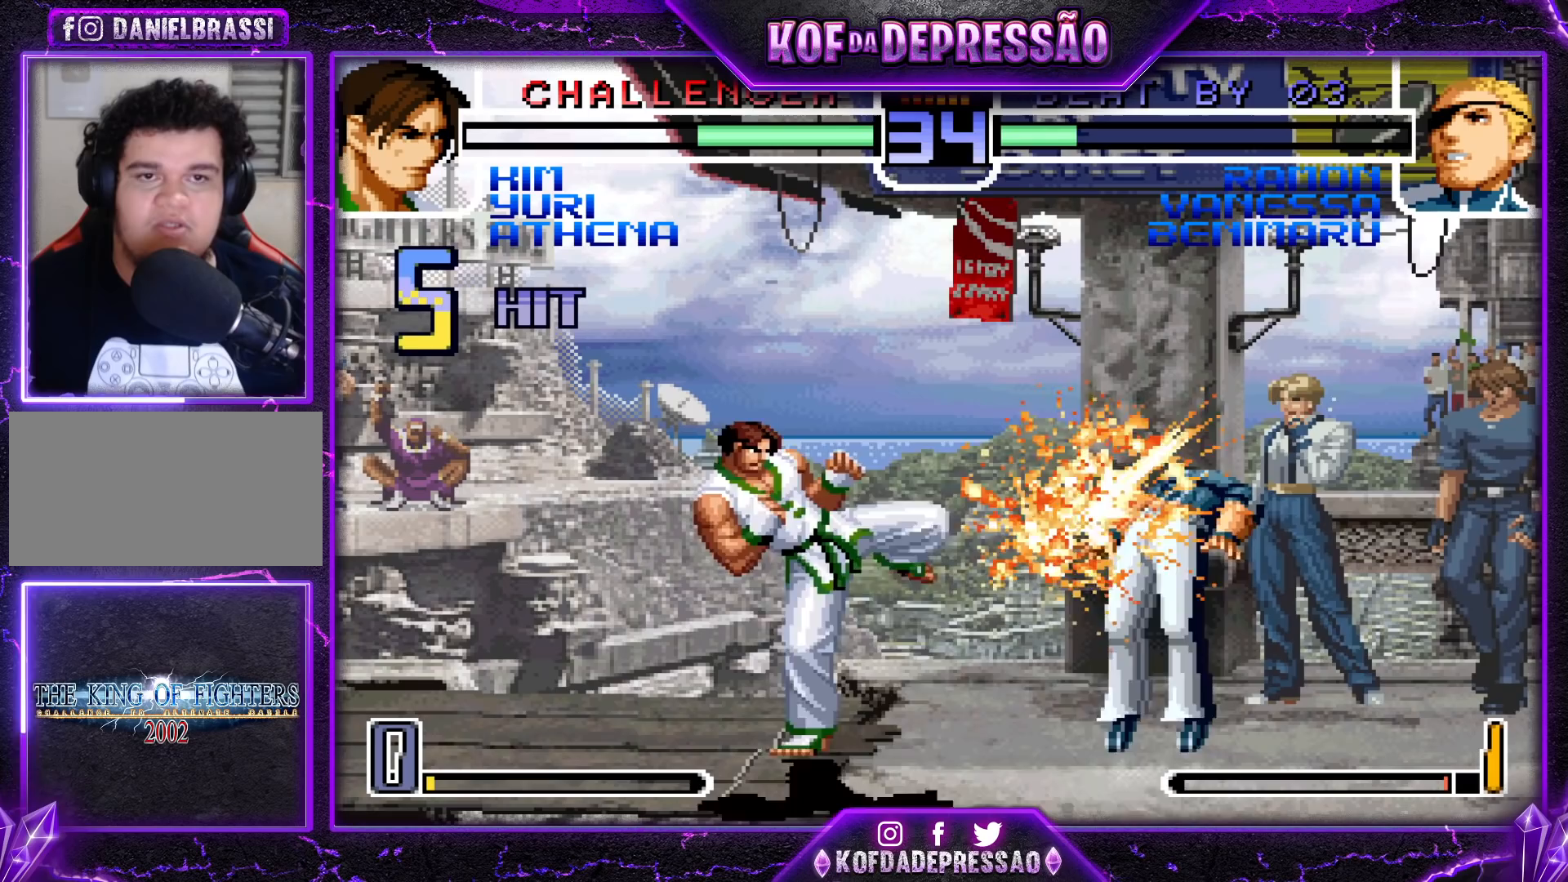
{"buttons": [], "left_stick": "center", "events": []}
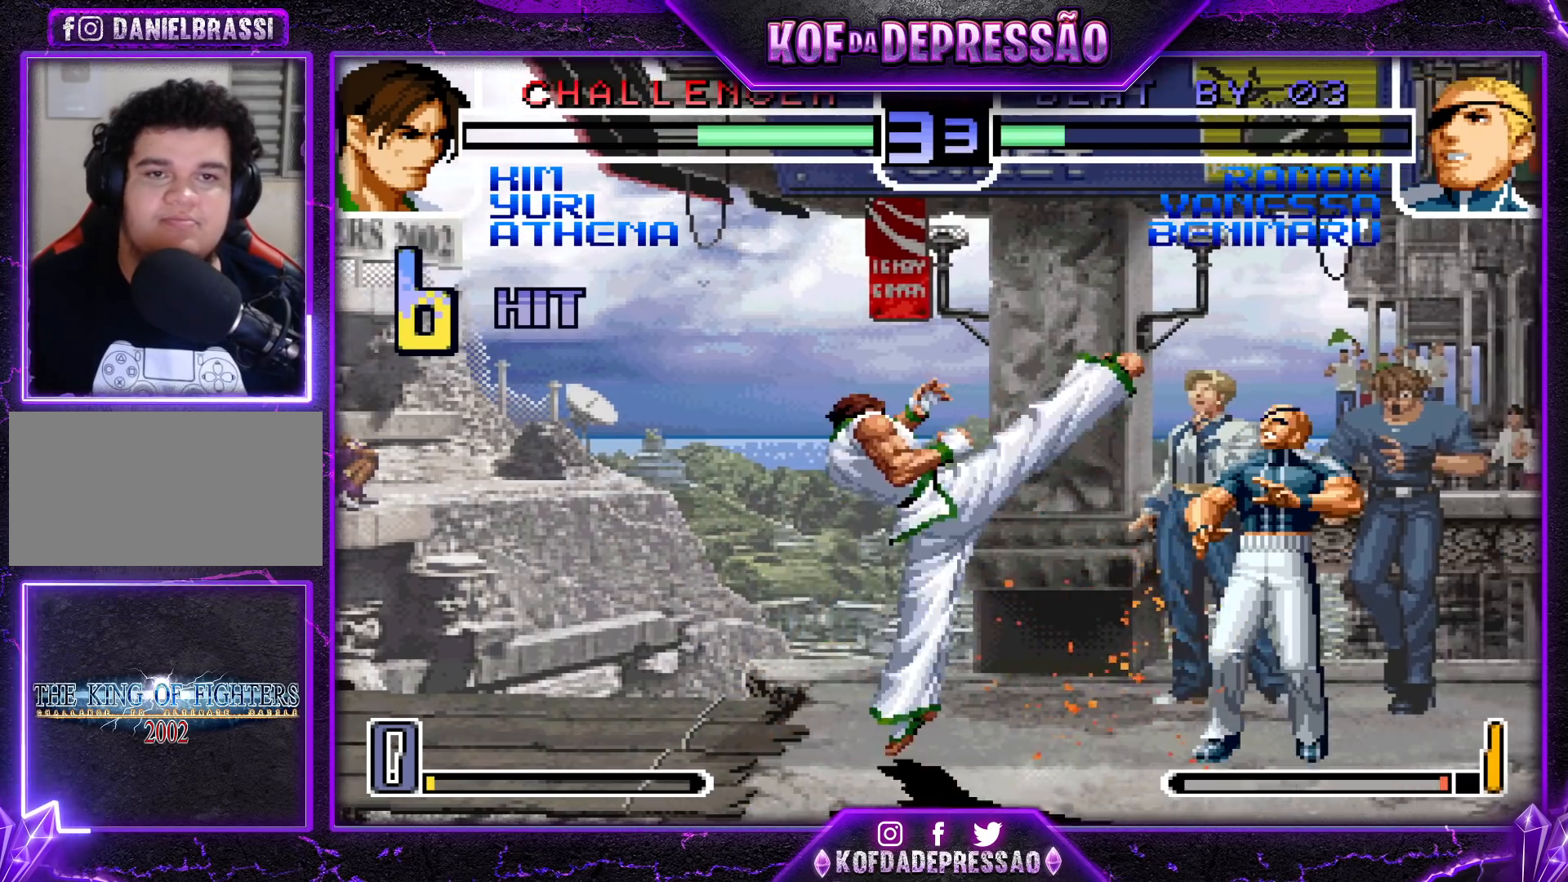
{"buttons": [], "left_stick": "center", "events": [[233, "TRIANGLE", "down"], [250, "SQUARE", "down"], [267, "CROSS", "down"], [283, "CROSS", "up"], [300, "SQUARE", "up"], [300, "TRIANGLE", "up"], [450, "SQUARE", "down"], [450, "TRIANGLE", "down"], [467, "CROSS", "down"], [483, "SQUARE", "up"], [483, "TRIANGLE", "up"], [500, "CROSS", "up"]]}
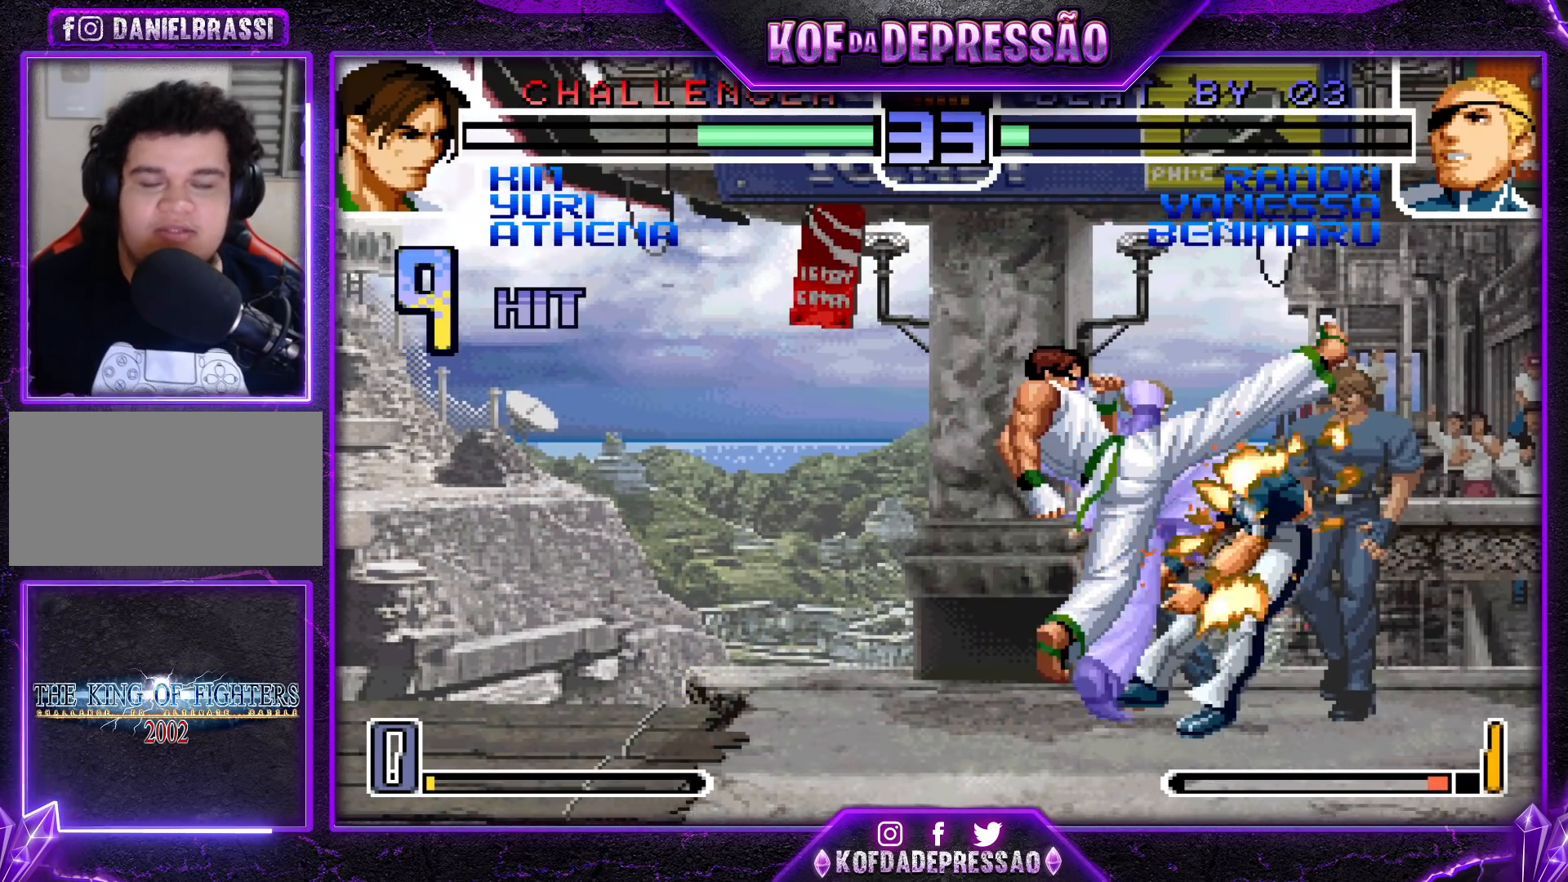
{"buttons": ["CROSS"], "left_stick": "center", "events": [[100, "TRIANGLE", "down"], [117, "SQUARE", "down"], [150, "CROSS", "down"], [150, "SQUARE", "up"], [150, "TRIANGLE", "up"], [167, "CROSS", "up"], [267, "SQUARE", "down"], [267, "TRIANGLE", "down"], [283, "SQUARE", "up"], [300, "TRIANGLE", "up"], [317, "CROSS", "down"], [350, "CROSS", "up"], [417, "TRIANGLE", "down"], [433, "SQUARE", "down"], [450, "SQUARE", "up"], [467, "TRIANGLE", "up"], [500, "CROSS", "down"]]}
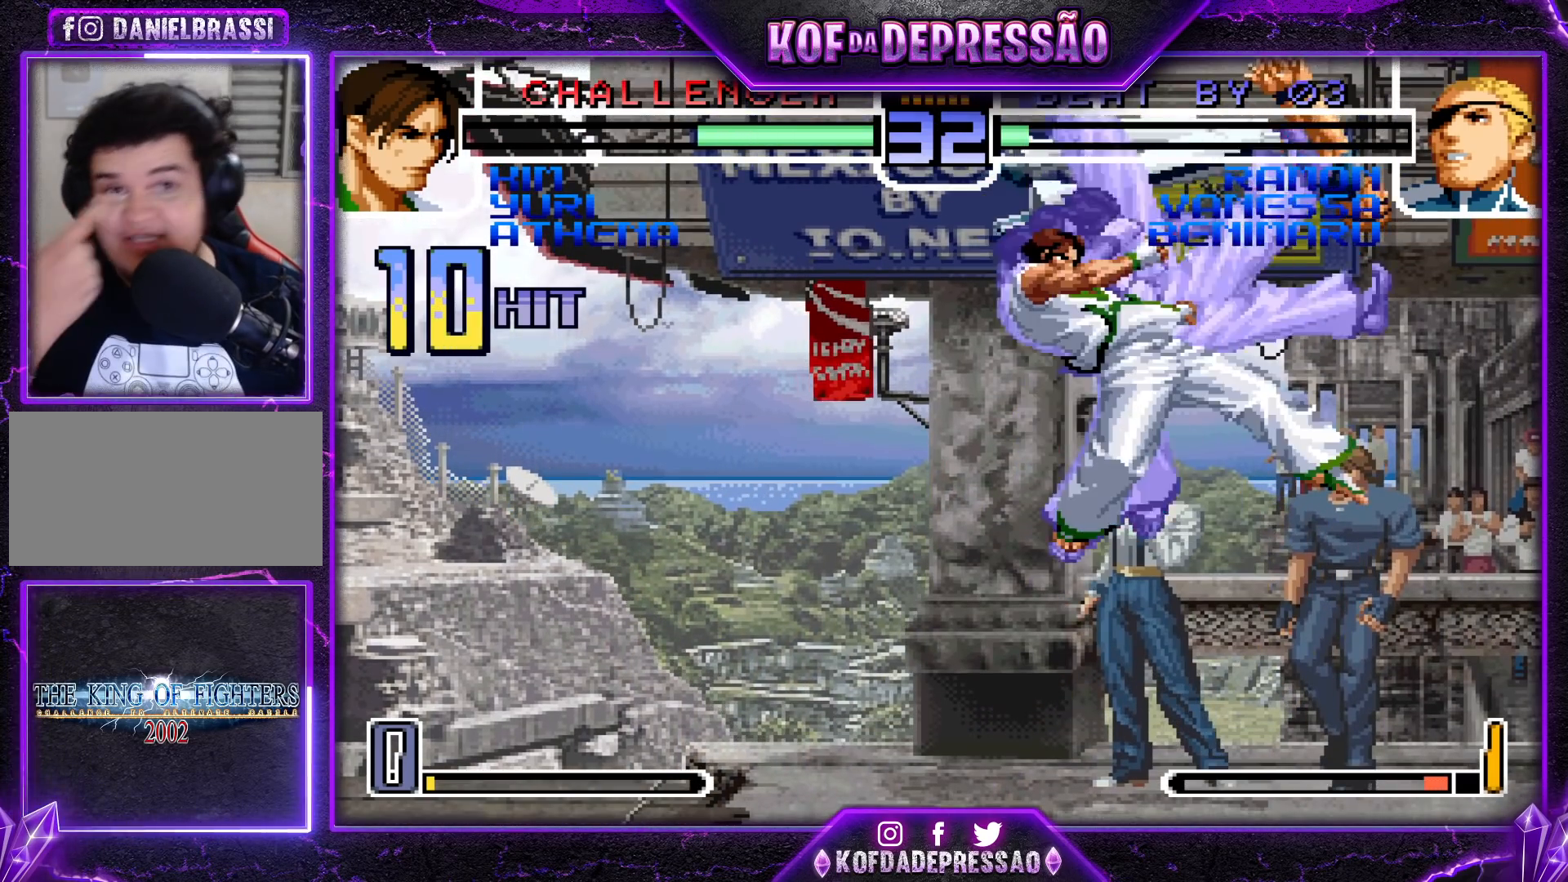
{"buttons": [], "left_stick": "center", "events": [[17, "CROSS", "up"], [100, "TRIANGLE", "down"], [117, "SQUARE", "down"], [133, "SQUARE", "up"], [133, "TRIANGLE", "up"]]}
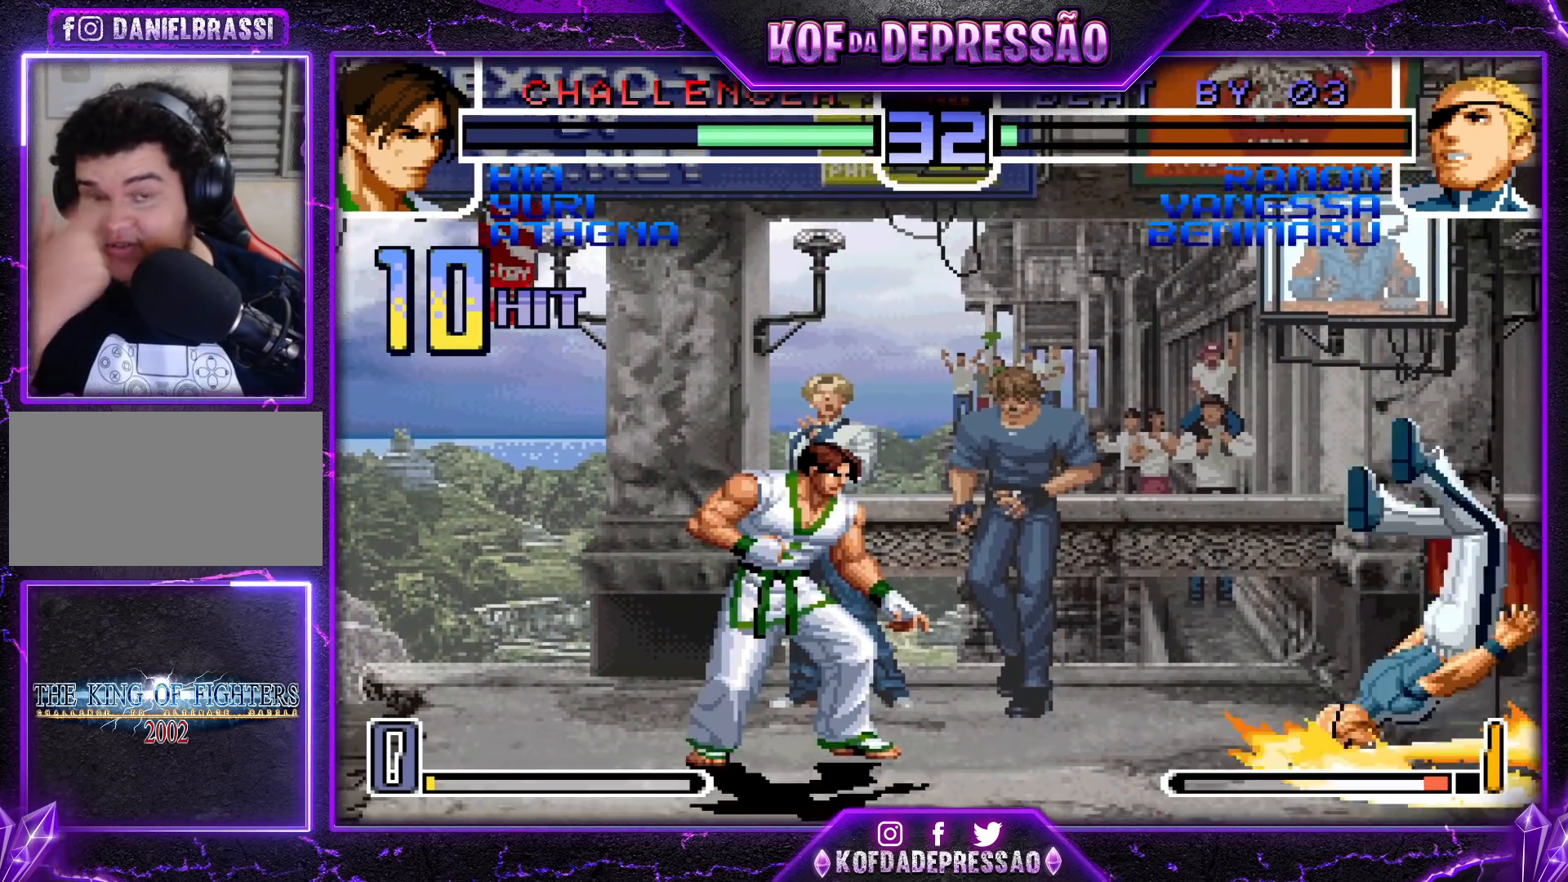
{"buttons": ["TRIANGLE"], "left_stick": "center", "events": [[150, "SQUARE", "down"], [150, "TRIANGLE", "down"], [167, "CIRCLE", "down"], [183, "CIRCLE", "up"], [183, "SQUARE", "up"], [183, "TRIANGLE", "up"], [350, "SQUARE", "down"], [350, "TRIANGLE", "down"], [367, "CROSS", "down"], [383, "SQUARE", "up"], [383, "TRIANGLE", "up"], [433, "CROSS", "up"], [500, "TRIANGLE", "down"]]}
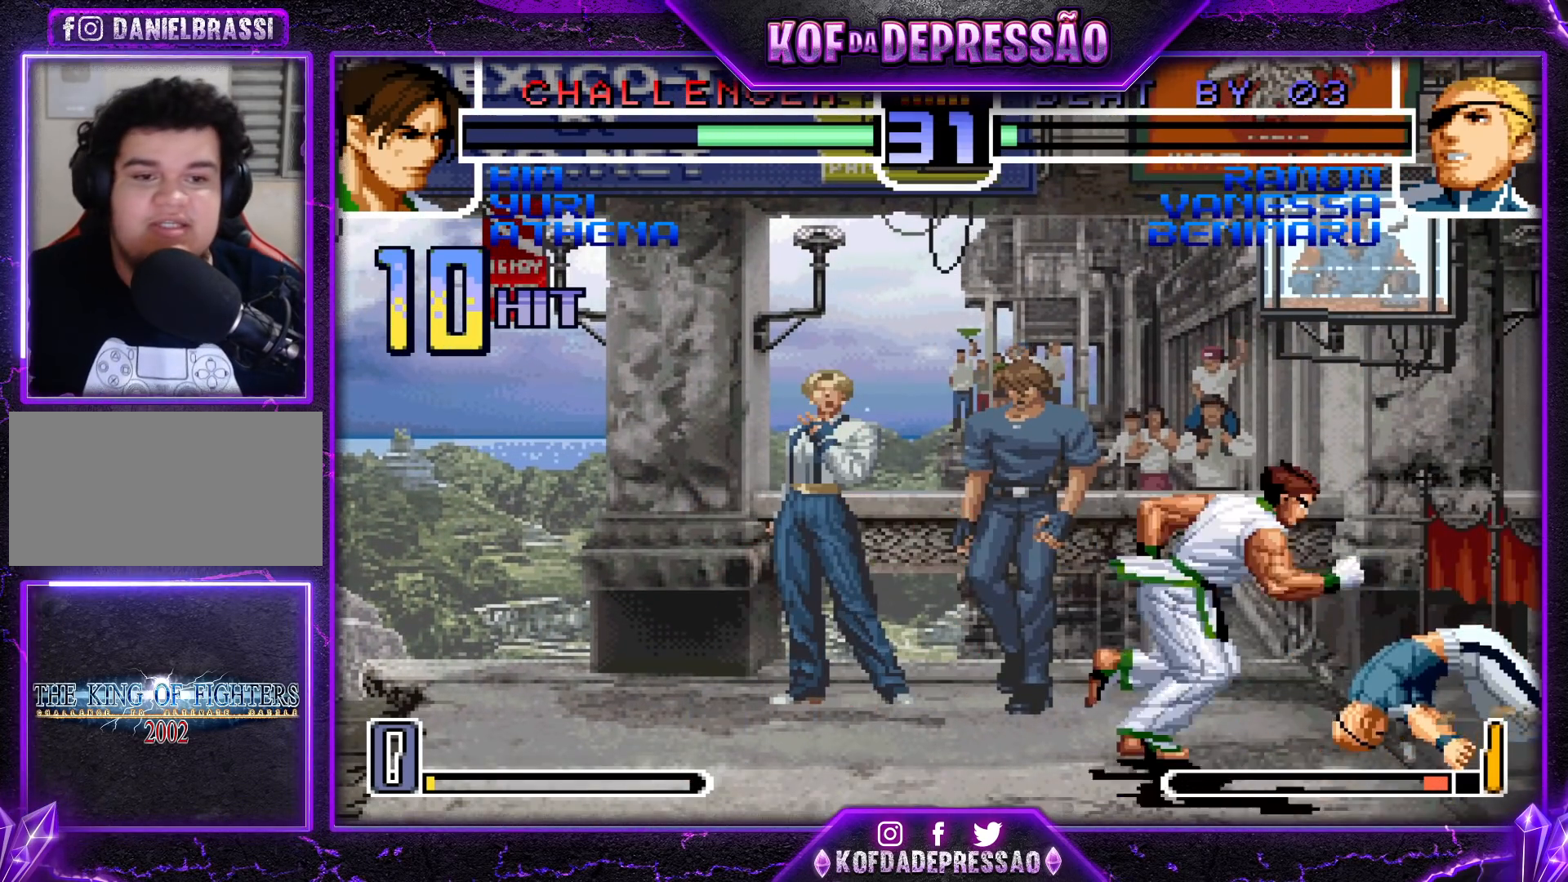
{"buttons": [], "left_stick": "center", "events": [[50, "CROSS", "down"], [50, "TRIANGLE", "up"], [117, "CROSS", "up"], [133, "SQUARE", "down"], [133, "TRIANGLE", "down"], [217, "CROSS", "down"], [217, "SQUARE", "up"], [217, "TRIANGLE", "up"], [300, "TRIANGLE", "down"], [317, "CROSS", "up"], [317, "SQUARE", "down"], [350, "SQUARE", "up"], [367, "TRIANGLE", "up"]]}
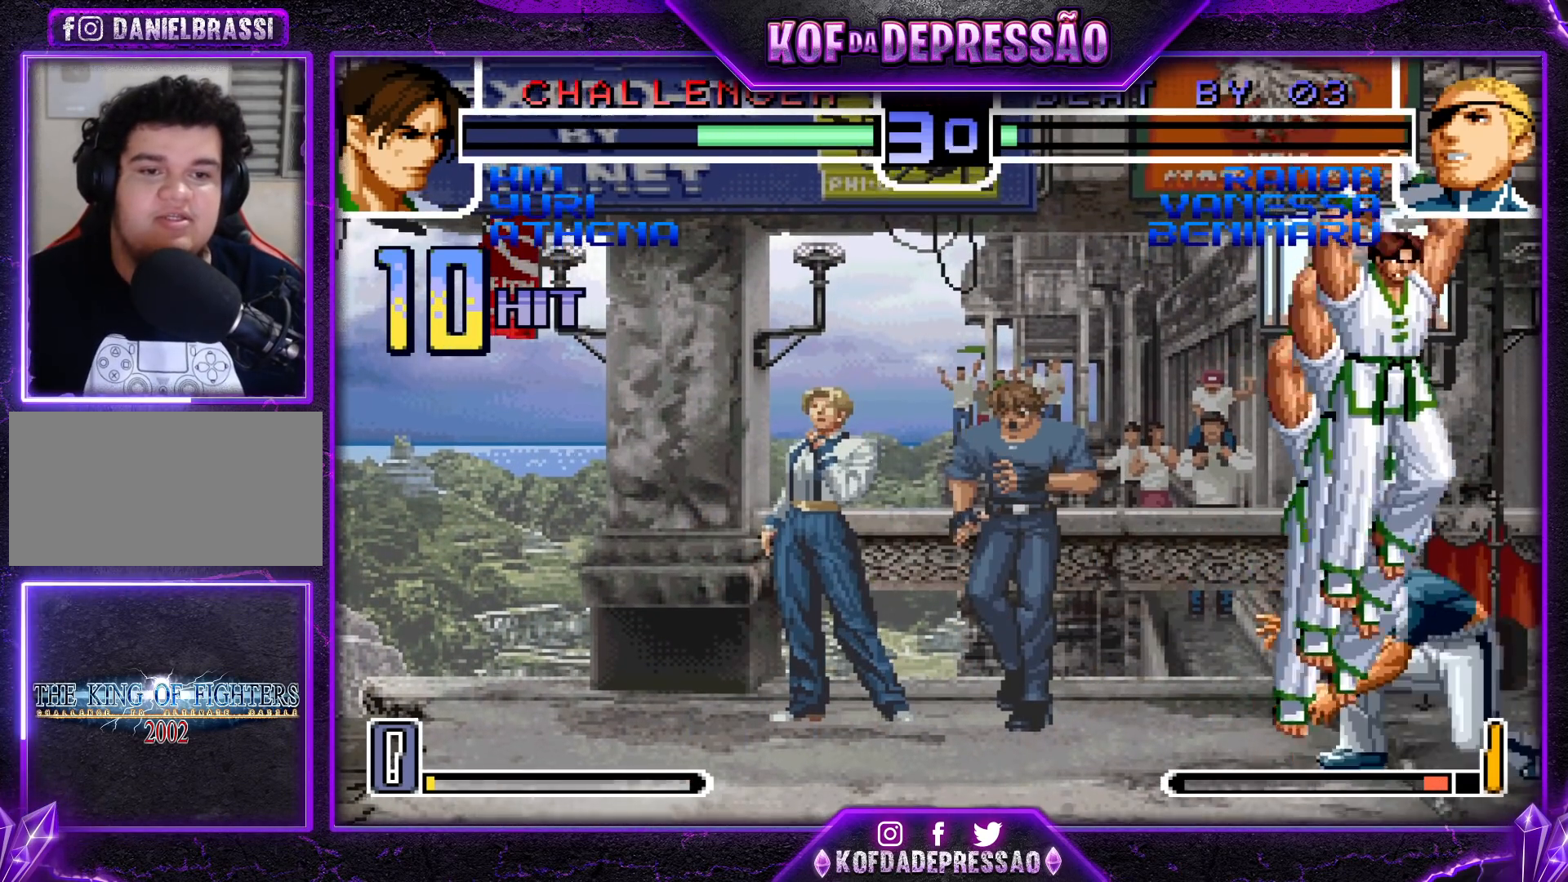
{"buttons": [], "left_stick": "right", "events": [[117, "left_stick", "down-right"], [250, "left_stick", "right"]]}
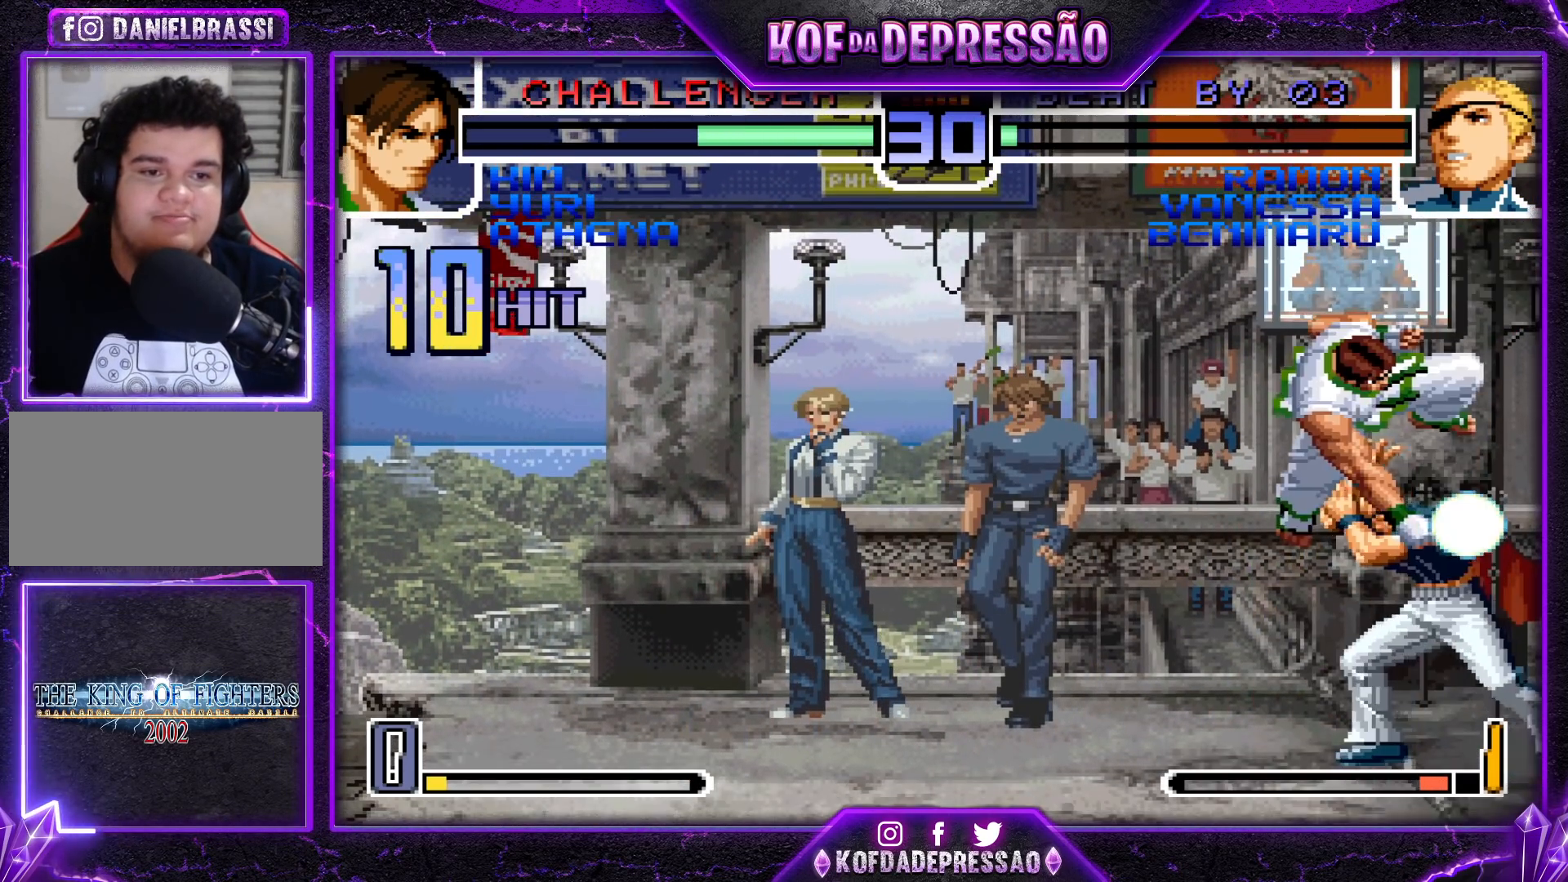
{"buttons": [], "left_stick": "right", "events": [[133, "left_stick", "down"], [233, "left_stick", "left"], [250, "R1", "down"], [333, "left_stick", "center"], [367, "R1", "up"], [383, "left_stick", "right"]]}